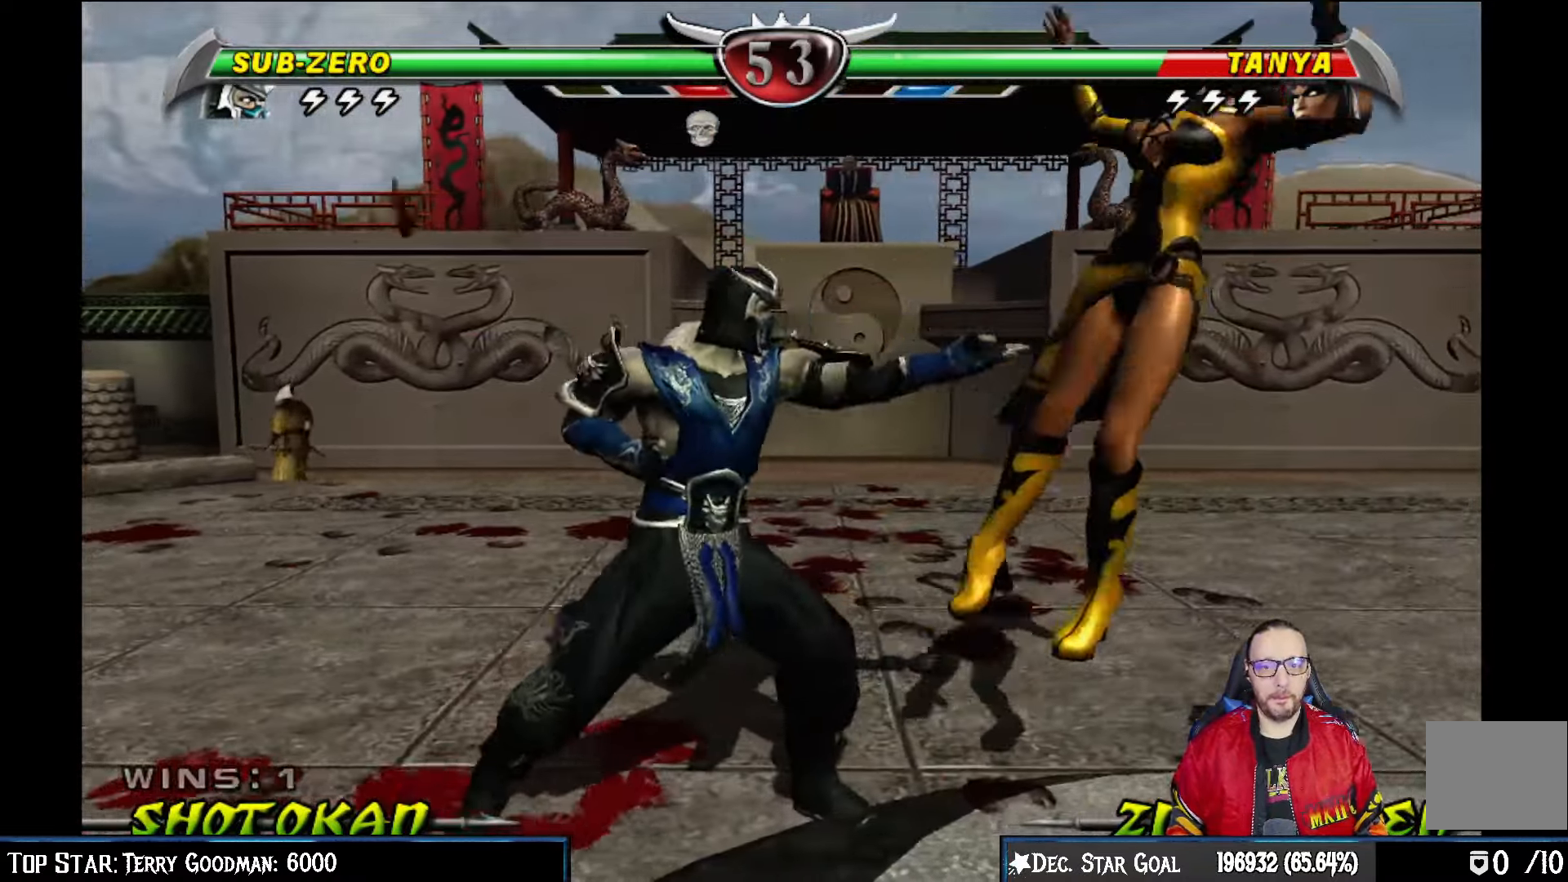
Gameplay with a controller (PlayStation layout); each line is a JSON object with the inputs held at the frame after it. "events" lists button and stick changes between this image and that frame as [ms after this image, input, new state], when the widget could be followed in between.
{"buttons": [], "left_stick": "center", "right_stick": "center", "events": [[133, "SQUARE", "down"], [200, "TRIANGLE", "down"], [233, "SQUARE", "up"], [300, "CIRCLE", "down"], [317, "TRIANGLE", "up"], [483, "CIRCLE", "up"]]}
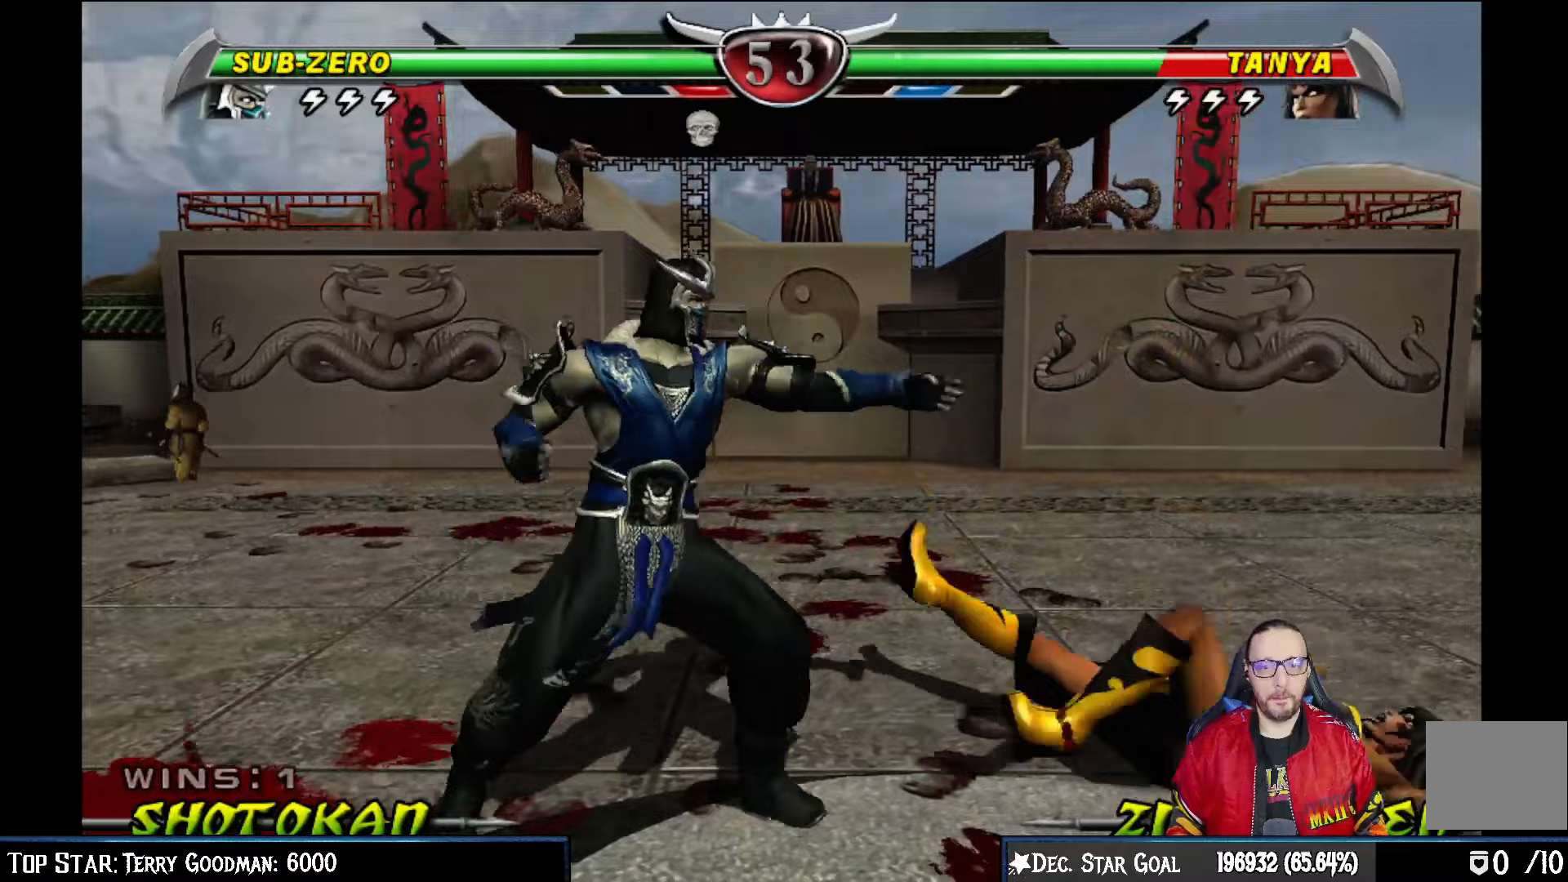
{"buttons": ["TRIANGLE"], "left_stick": "center", "right_stick": "center", "events": [[133, "L1", "down"], [300, "L1", "up"], [400, "TRIANGLE", "down"]]}
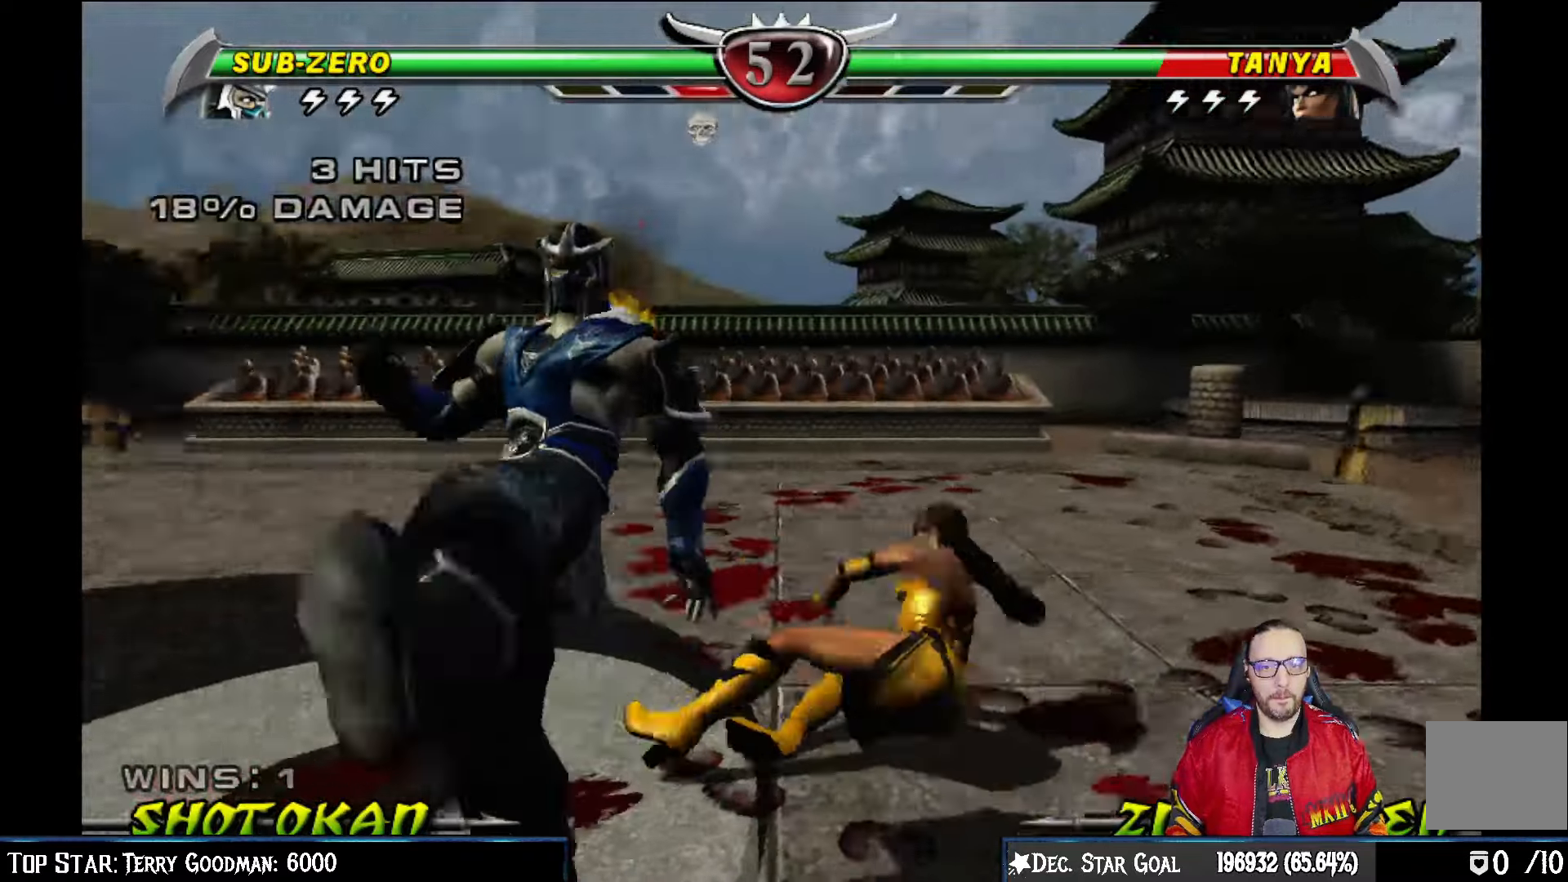
{"buttons": ["R2"], "left_stick": "center", "right_stick": "center", "events": [[33, "TRIANGLE", "up"], [133, "DPAD_DOWN", "down"], [233, "DPAD_DOWN", "up"], [367, "DPAD_DOWN", "down"], [433, "R2", "down"], [500, "DPAD_DOWN", "up"]]}
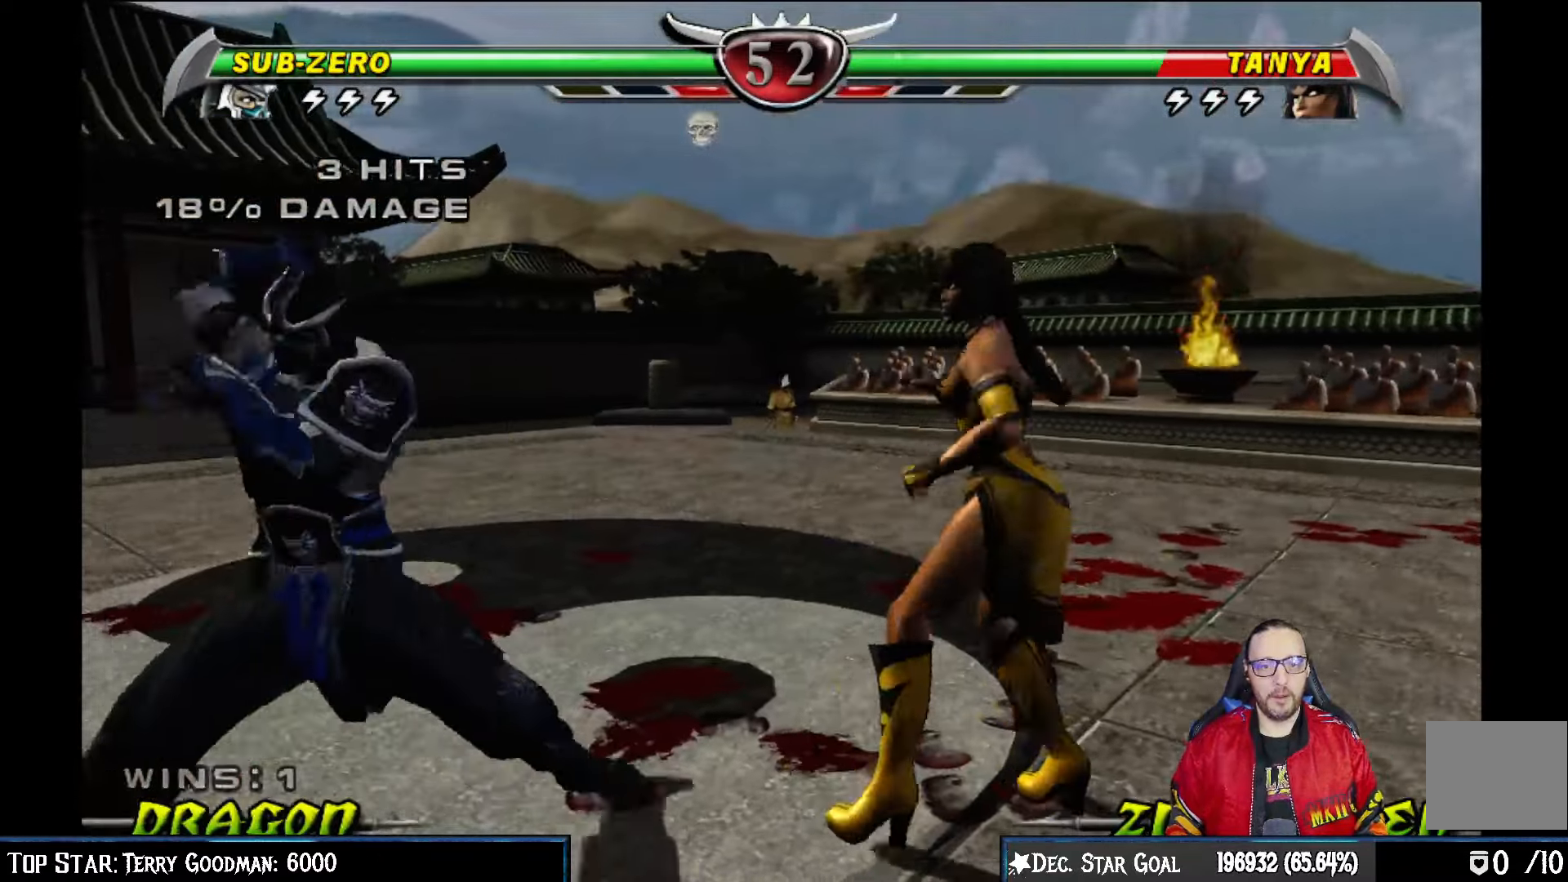
{"buttons": [], "left_stick": "center", "right_stick": "center", "events": [[133, "R2", "up"]]}
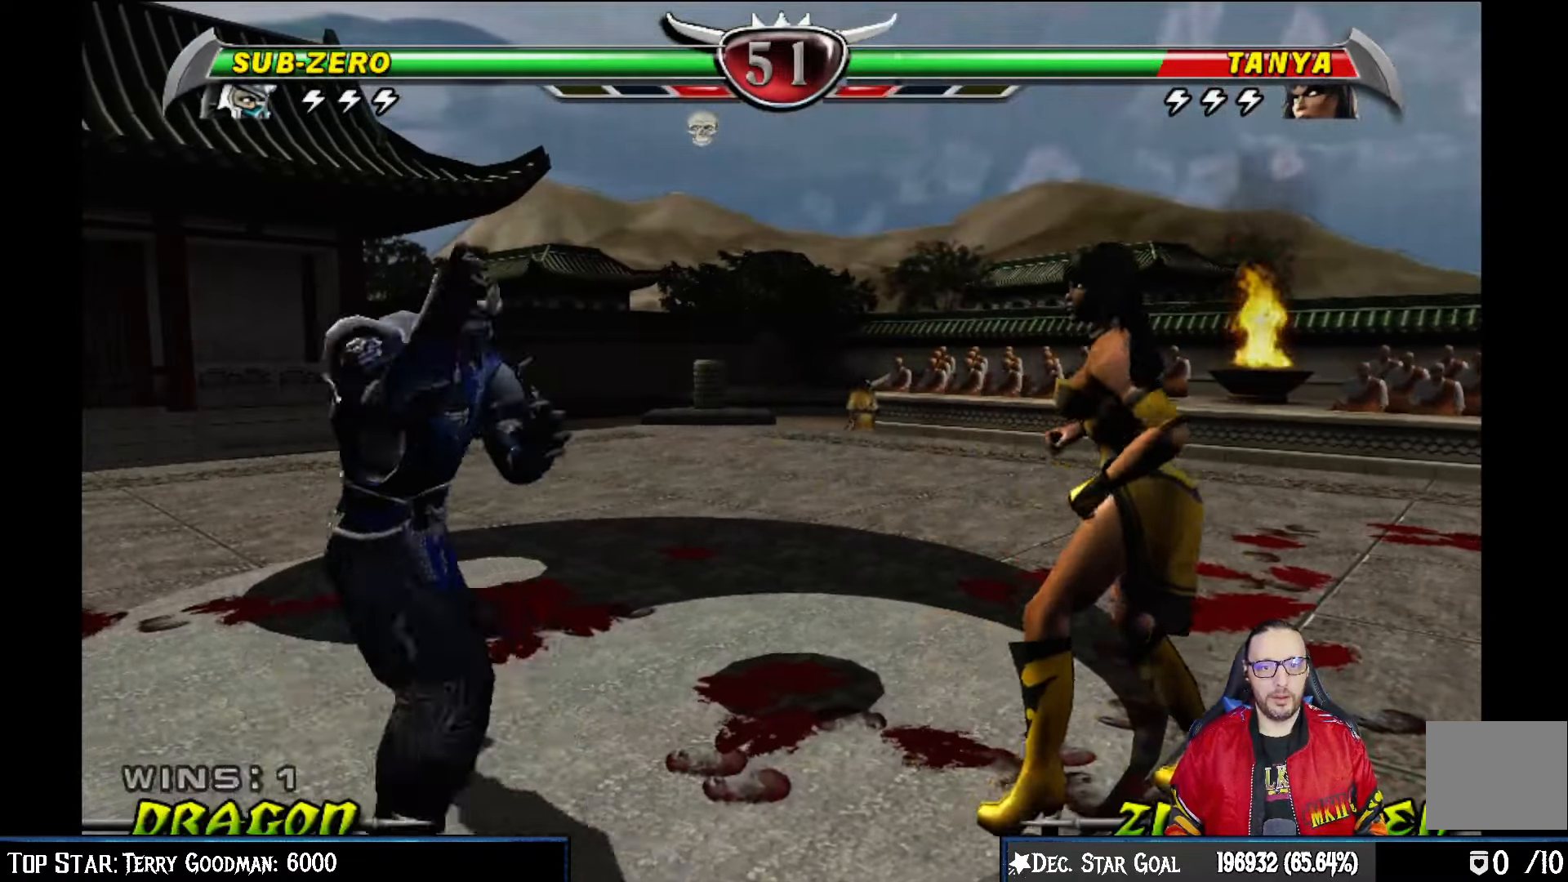
{"buttons": ["L1", "DPAD_DOWN"], "left_stick": "center", "right_stick": "center", "events": [[83, "DPAD_DOWN", "down"], [417, "L1", "down"]]}
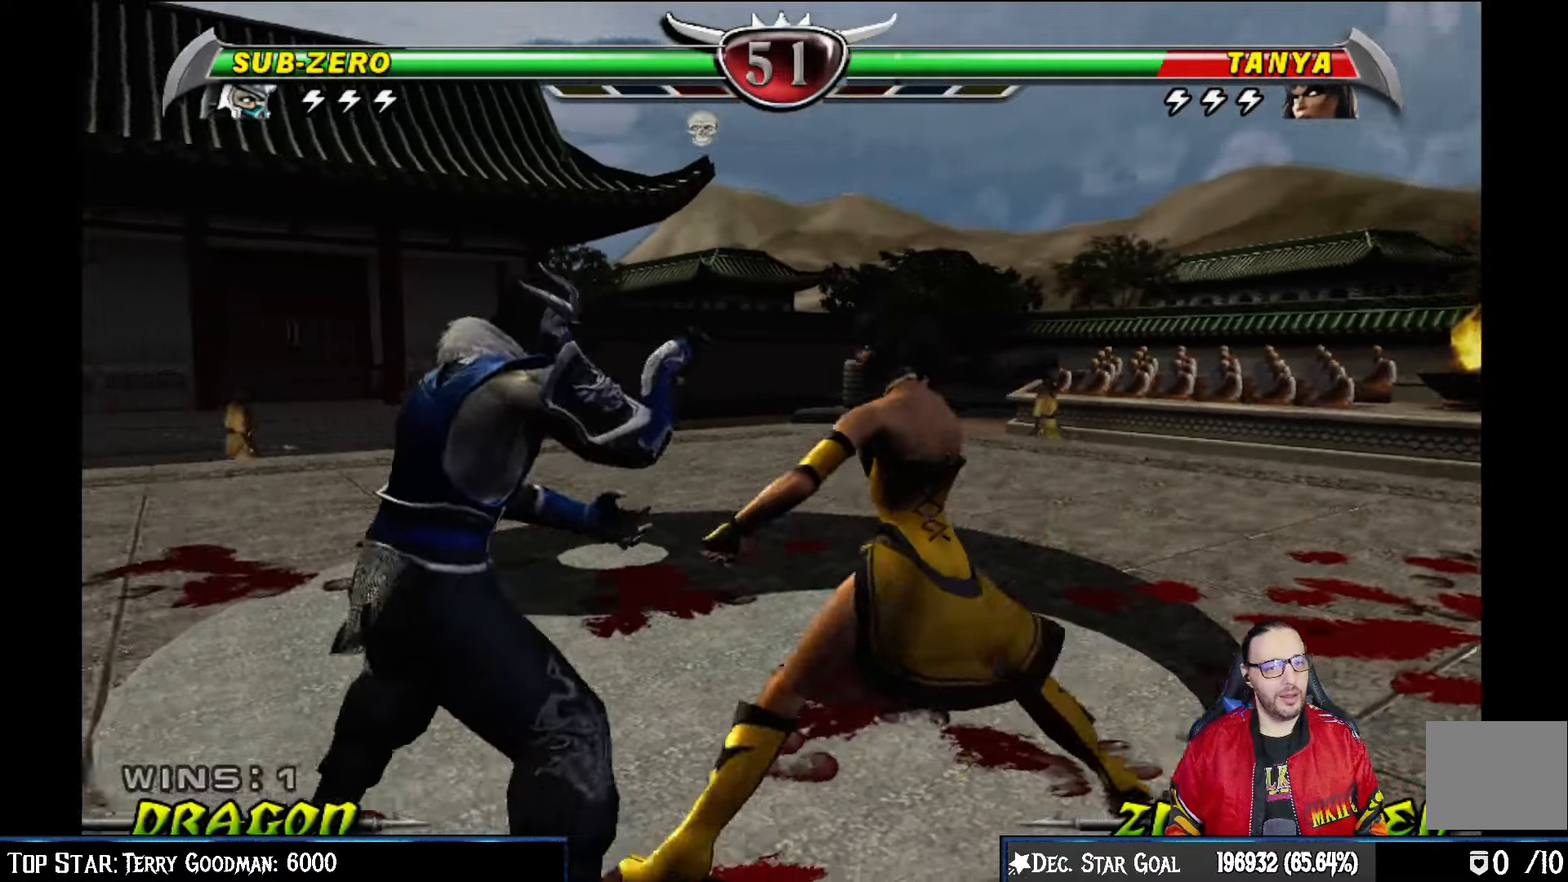
{"buttons": ["TRIANGLE"], "left_stick": "center", "right_stick": "center"}
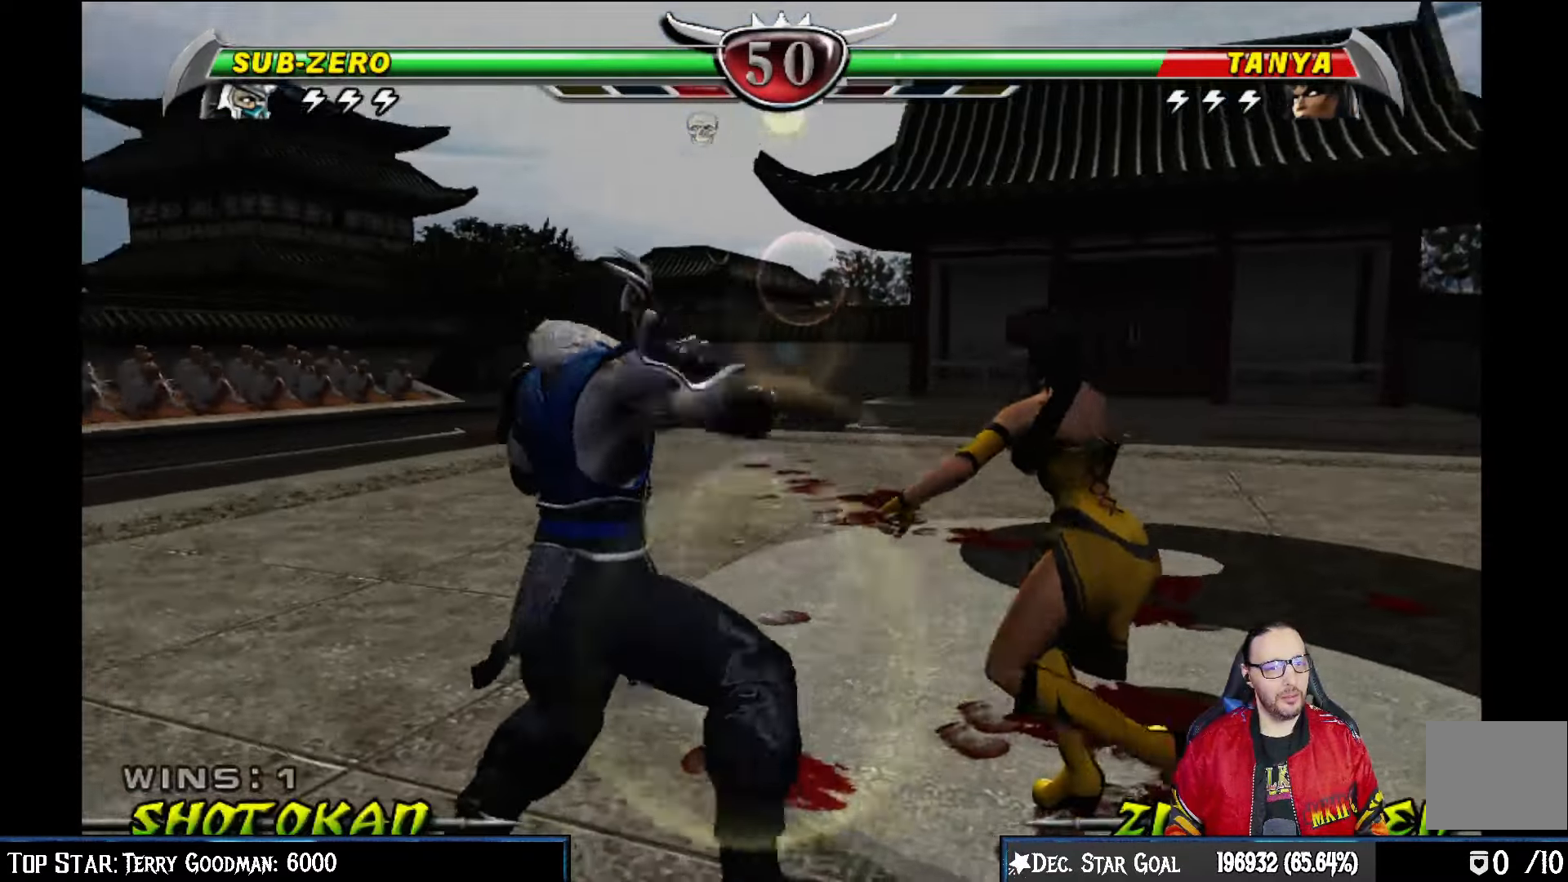
{"buttons": ["TRIANGLE", "DPAD_LEFT"], "left_stick": "center", "right_stick": "center", "events": [[50, "DPAD_LEFT", "down"], [67, "TRIANGLE", "up"], [150, "TRIANGLE", "down"], [283, "TRIANGLE", "up"], [450, "TRIANGLE", "down"]]}
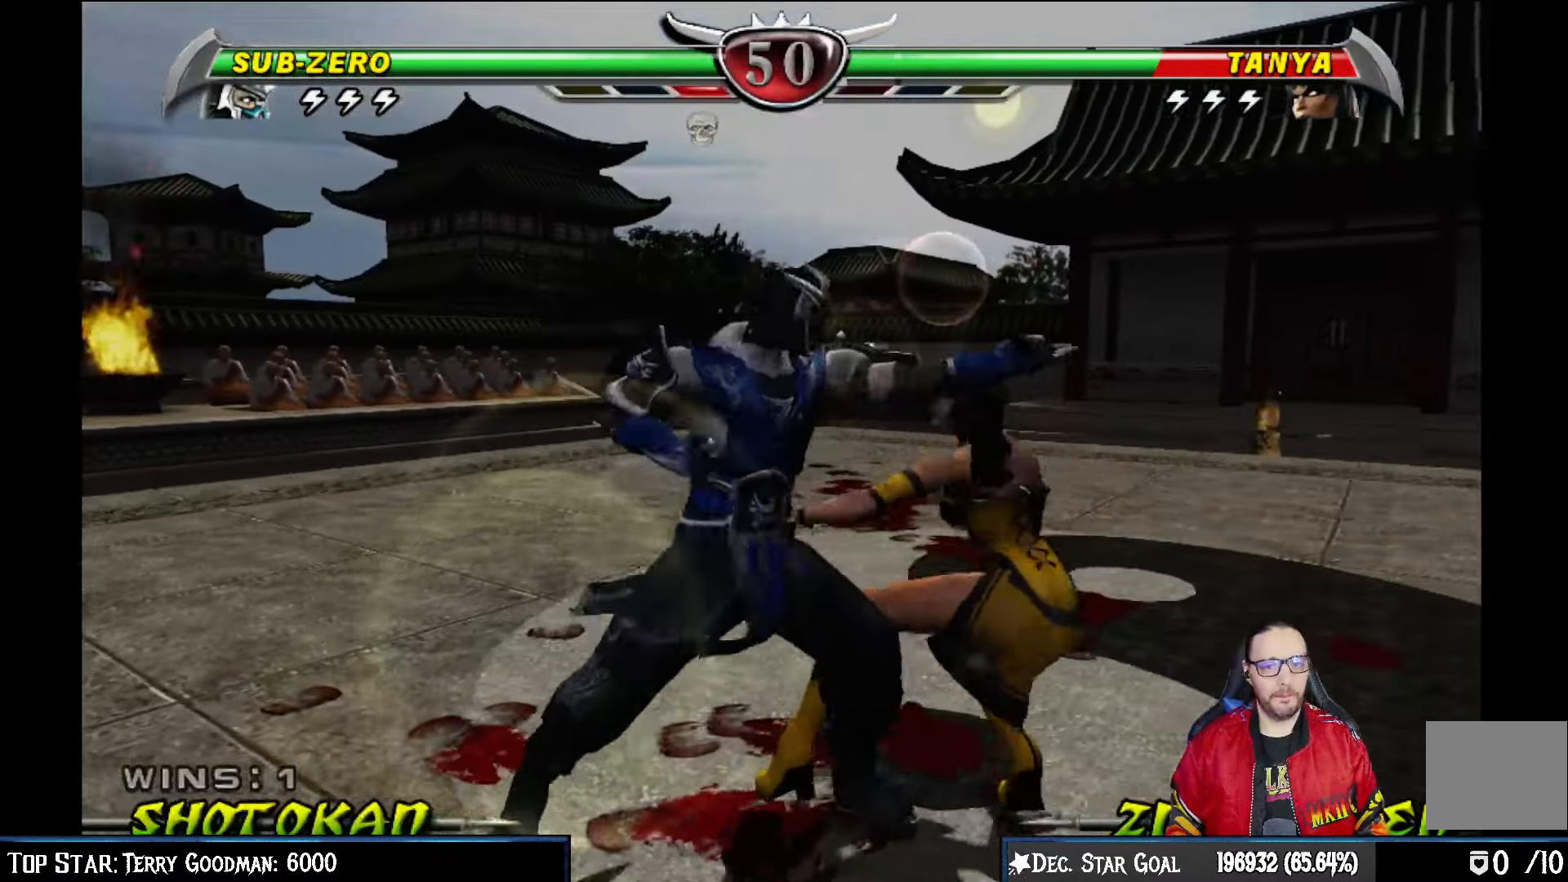
{"buttons": [], "left_stick": "center", "right_stick": "center", "events": [[100, "TRIANGLE", "up"], [133, "DPAD_LEFT", "up"]]}
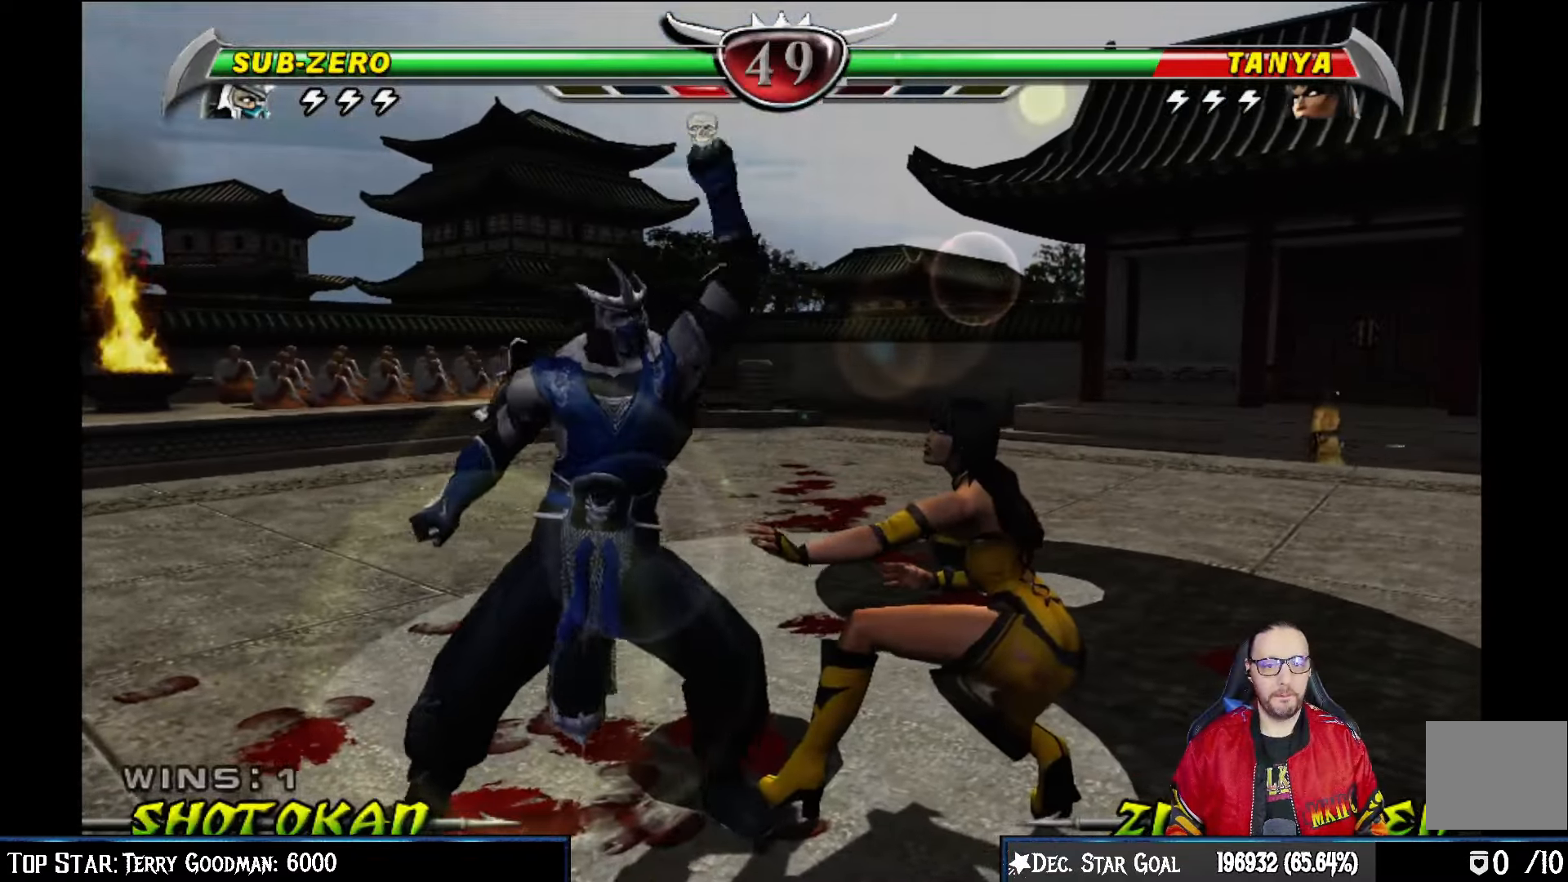
{"buttons": ["SQUARE"], "left_stick": "center", "right_stick": "center", "events": [[167, "DPAD_DOWN", "down"], [233, "DPAD_DOWN", "up"], [333, "DPAD_DOWN", "down"], [367, "DPAD_LEFT", "down"], [417, "DPAD_DOWN", "up"], [450, "SQUARE", "down"], [467, "DPAD_LEFT", "up"]]}
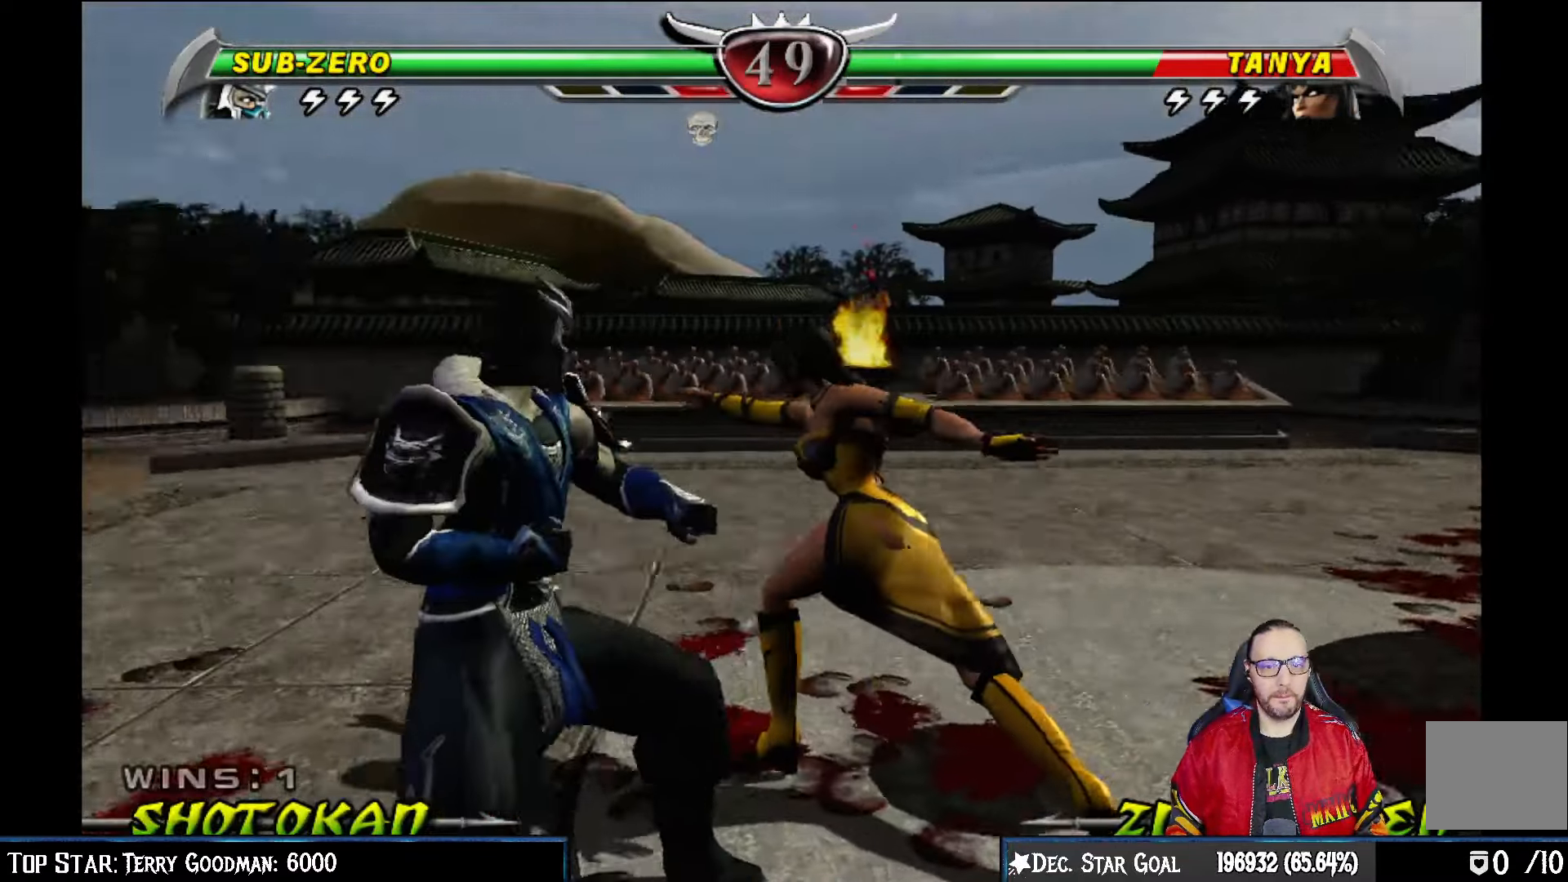
{"buttons": [], "left_stick": "center", "right_stick": "center", "events": [[67, "SQUARE", "up"], [133, "SQUARE", "down"], [200, "SQUARE", "up"], [217, "DPAD_DOWN", "down"], [250, "DPAD_LEFT", "down"], [267, "DPAD_DOWN", "up"], [333, "DPAD_LEFT", "up"]]}
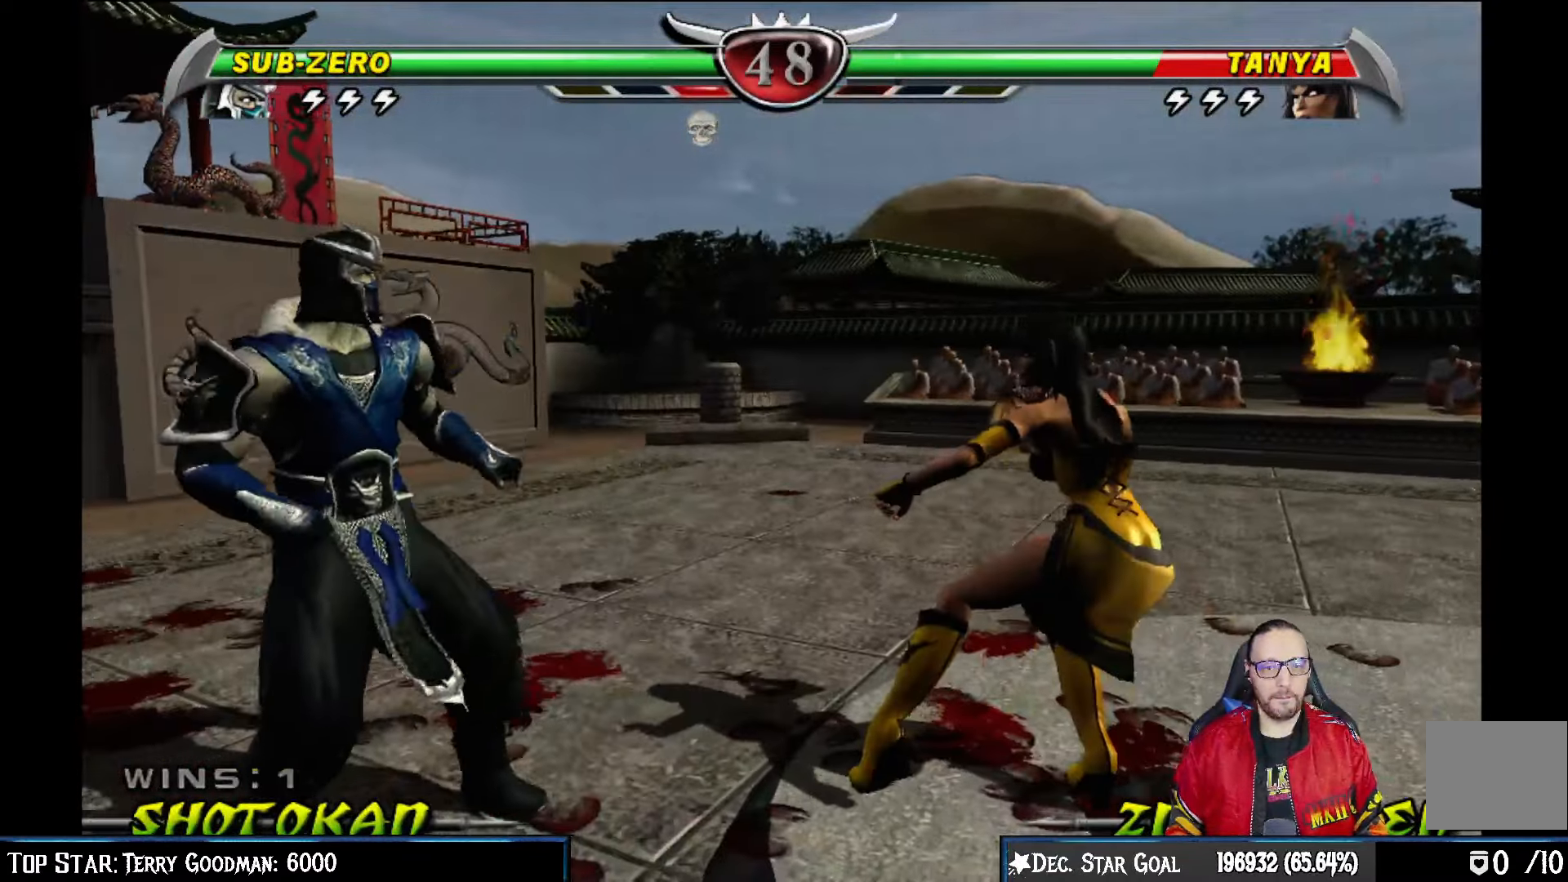
{"buttons": ["CROSS", "DPAD_RIGHT"], "left_stick": "center", "right_stick": "center", "events": [[217, "DPAD_LEFT", "down"], [333, "DPAD_LEFT", "up"], [417, "DPAD_DOWN", "down"], [450, "DPAD_RIGHT", "down"], [467, "DPAD_DOWN", "up"], [500, "CROSS", "down"]]}
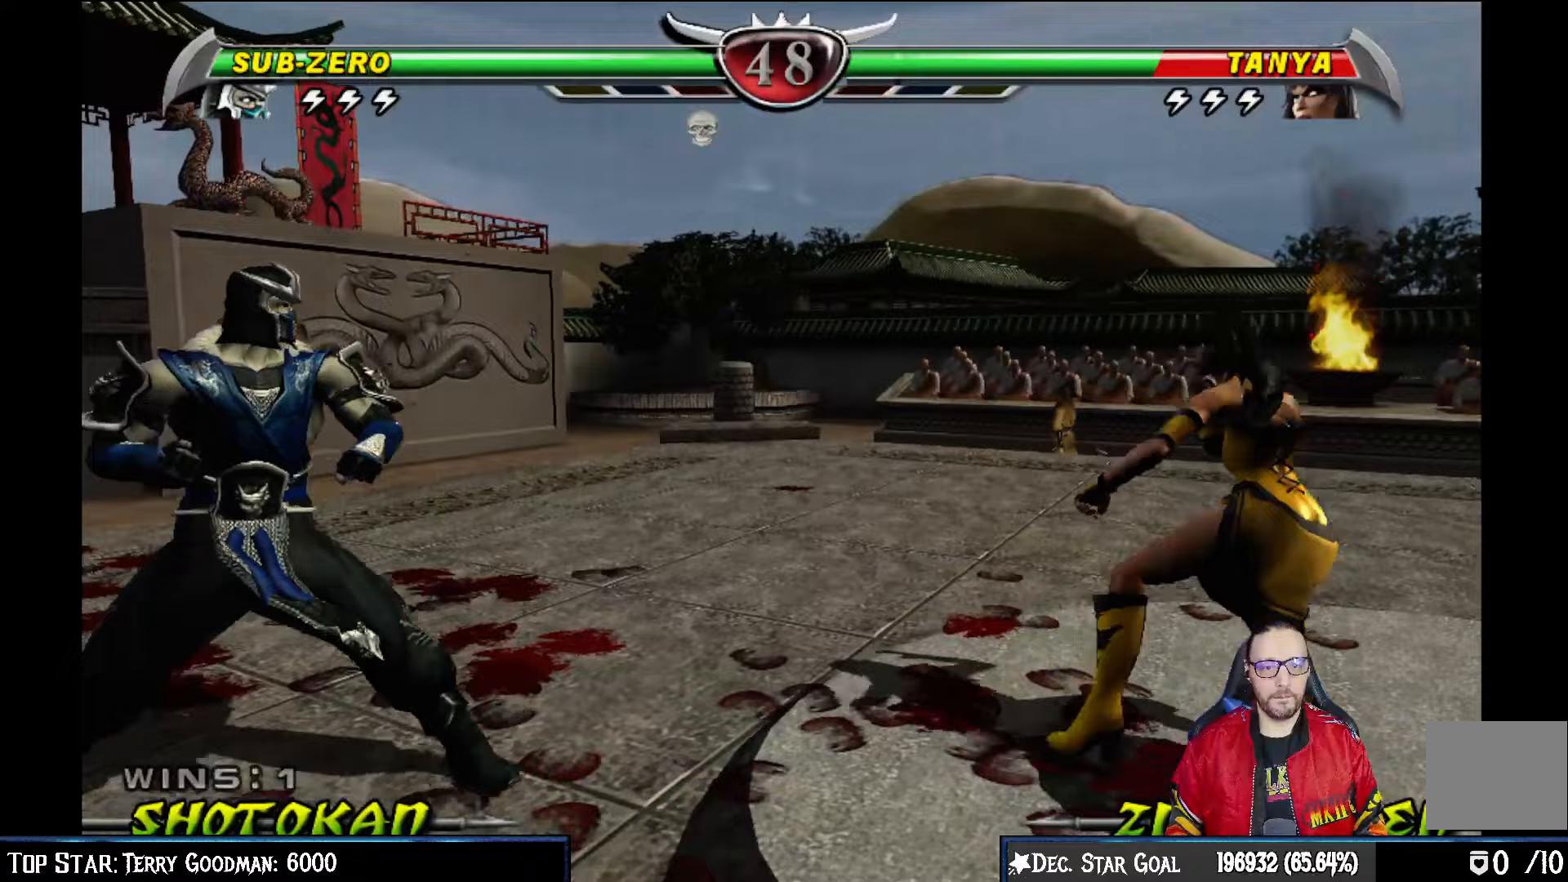
{"buttons": [], "left_stick": "center", "right_stick": "center"}
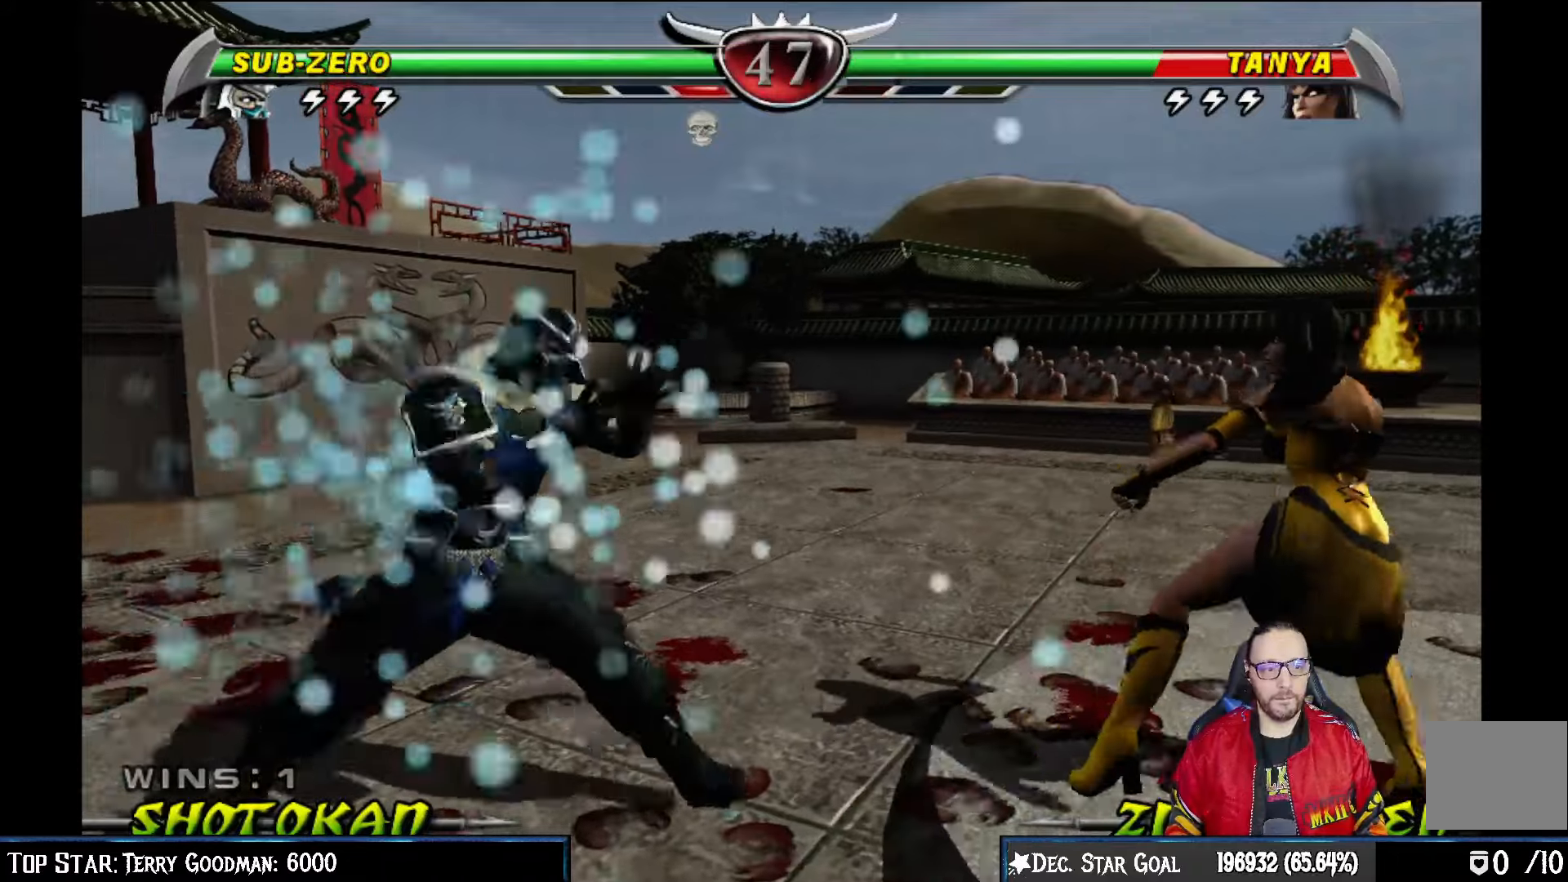
{"buttons": [], "left_stick": "center", "right_stick": "center", "events": []}
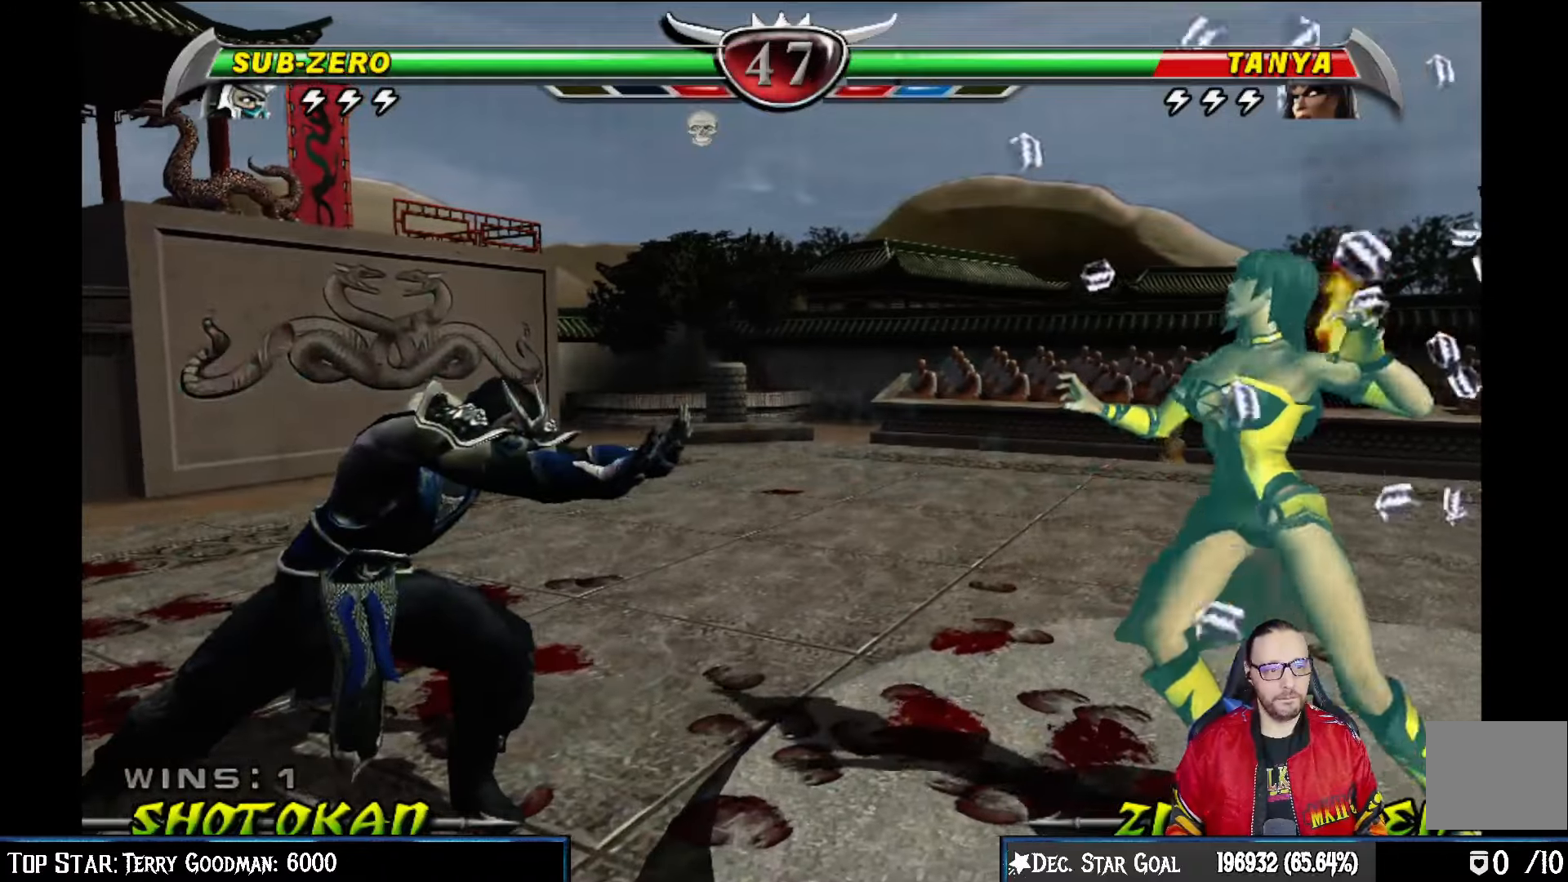
{"buttons": ["DPAD_RIGHT"], "left_stick": "center", "right_stick": "center", "events": [[83, "DPAD_RIGHT", "down"]]}
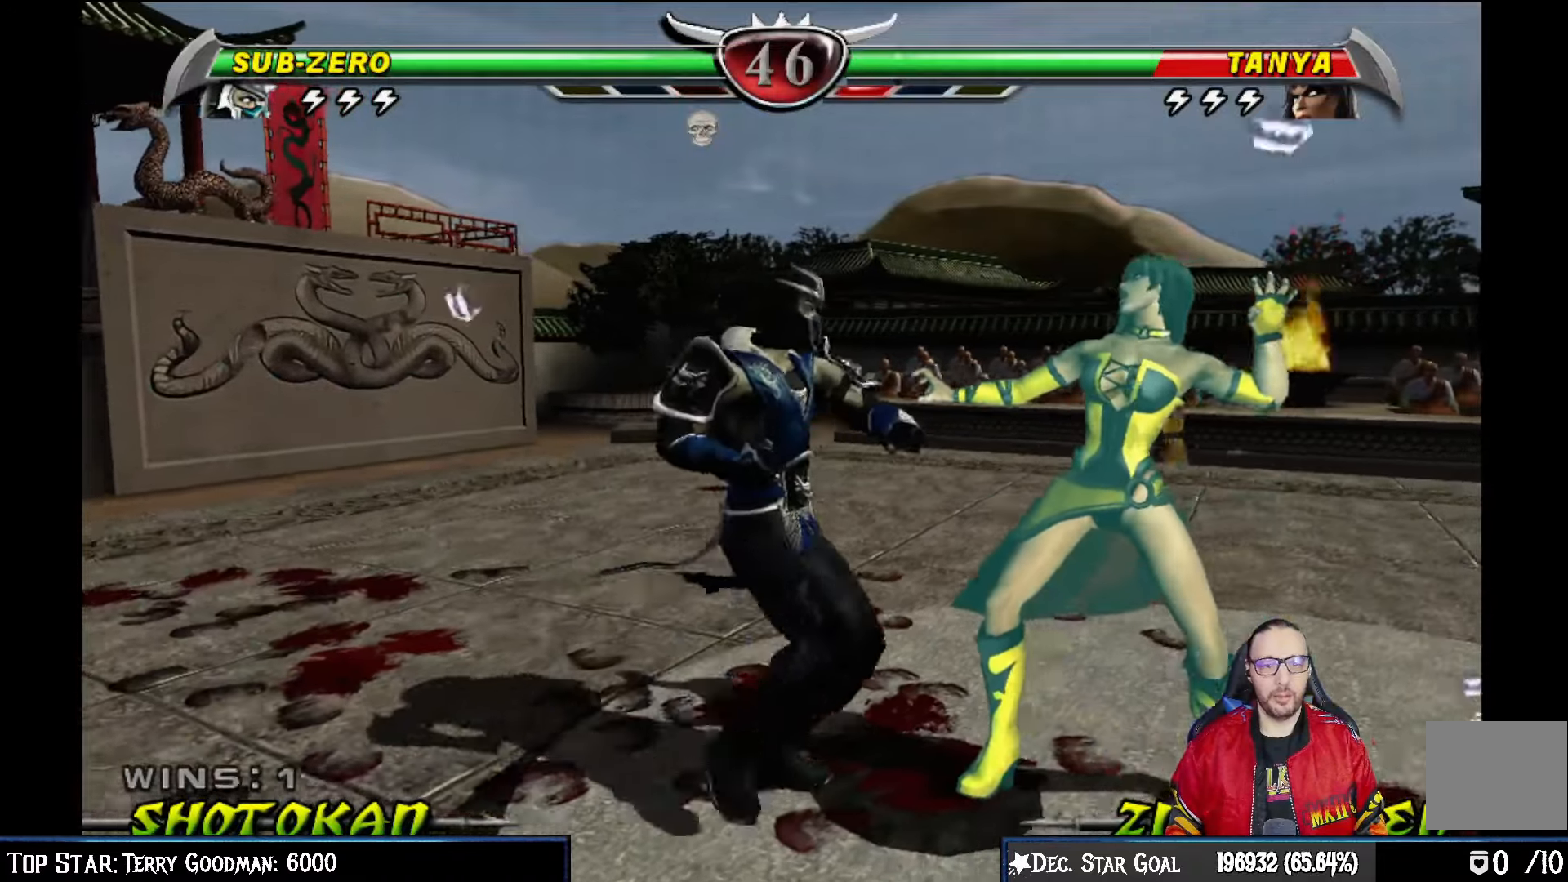
{"buttons": ["DPAD_LEFT"], "left_stick": "center", "right_stick": "center", "events": [[17, "DPAD_RIGHT", "up"], [233, "SQUARE", "down"], [317, "SQUARE", "up"], [367, "TRIANGLE", "down"], [417, "DPAD_LEFT", "down"], [483, "TRIANGLE", "up"]]}
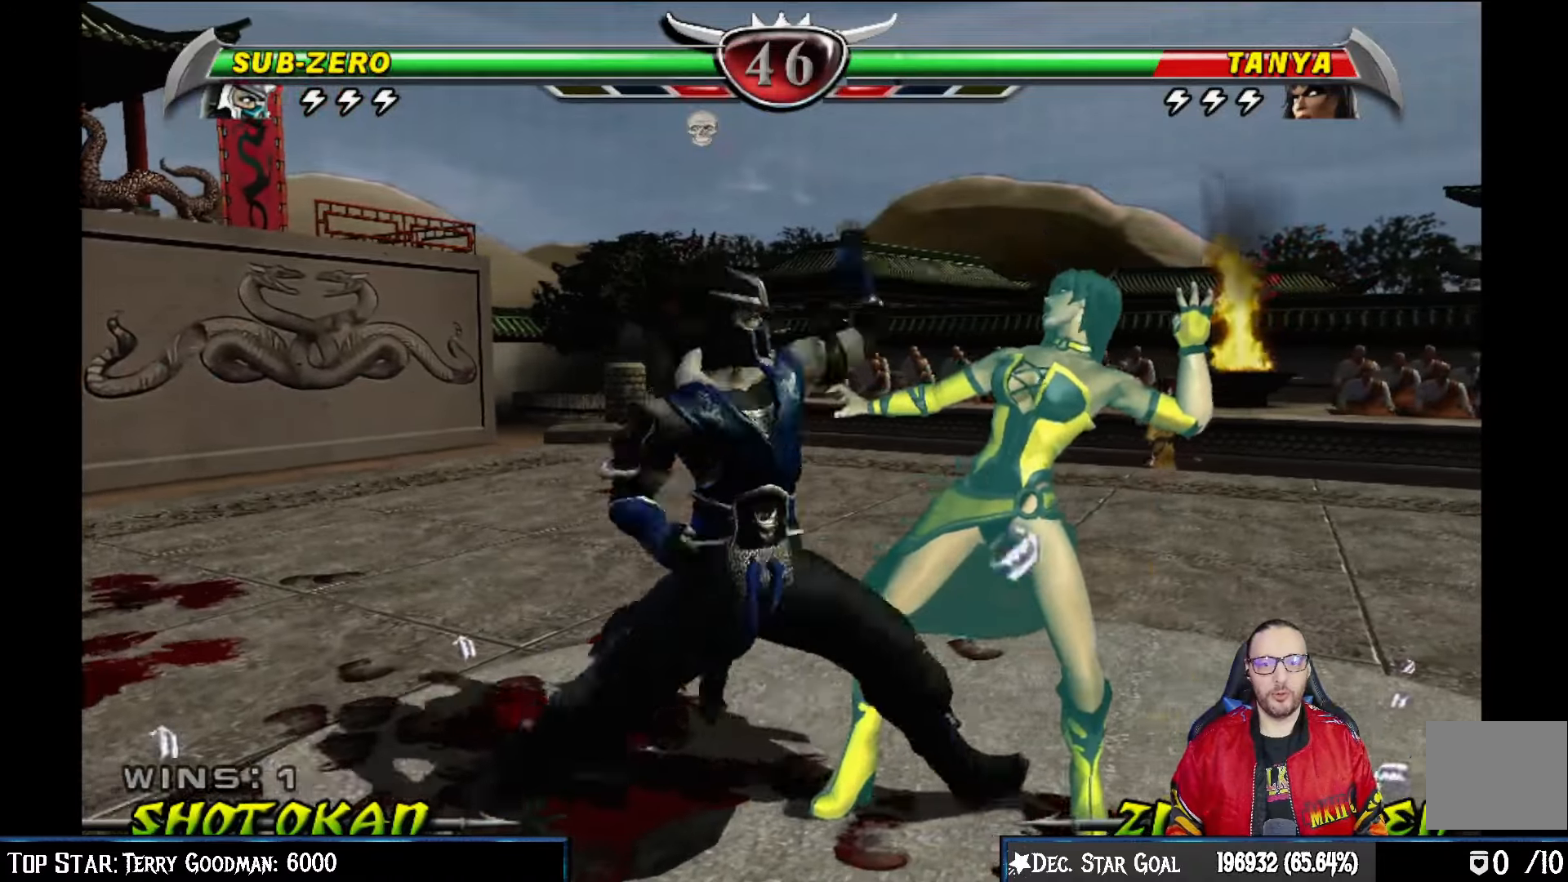
{"buttons": ["DPAD_LEFT"], "left_stick": "center", "right_stick": "center", "events": [[33, "TRIANGLE", "down"], [133, "TRIANGLE", "up"], [183, "TRIANGLE", "down"], [267, "TRIANGLE", "up"], [350, "TRIANGLE", "down"], [483, "TRIANGLE", "up"]]}
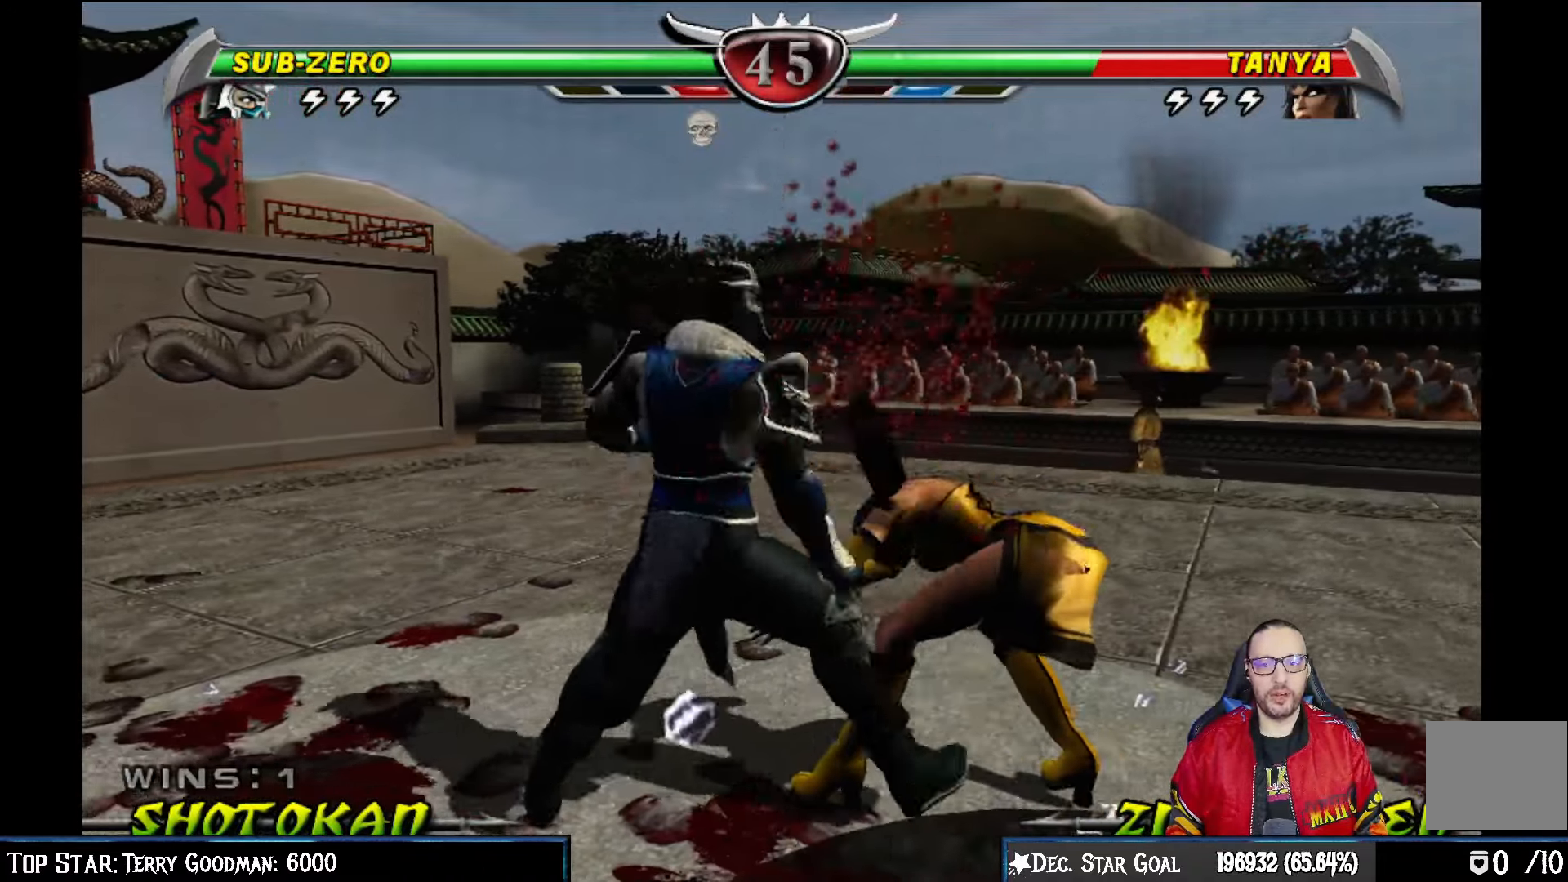
{"buttons": ["TRIANGLE", "DPAD_LEFT"], "left_stick": "center", "right_stick": "center", "events": [[17, "DPAD_LEFT", "up"], [17, "TRIANGLE", "down"], [167, "TRIANGLE", "up"], [417, "DPAD_LEFT", "down"], [467, "TRIANGLE", "down"]]}
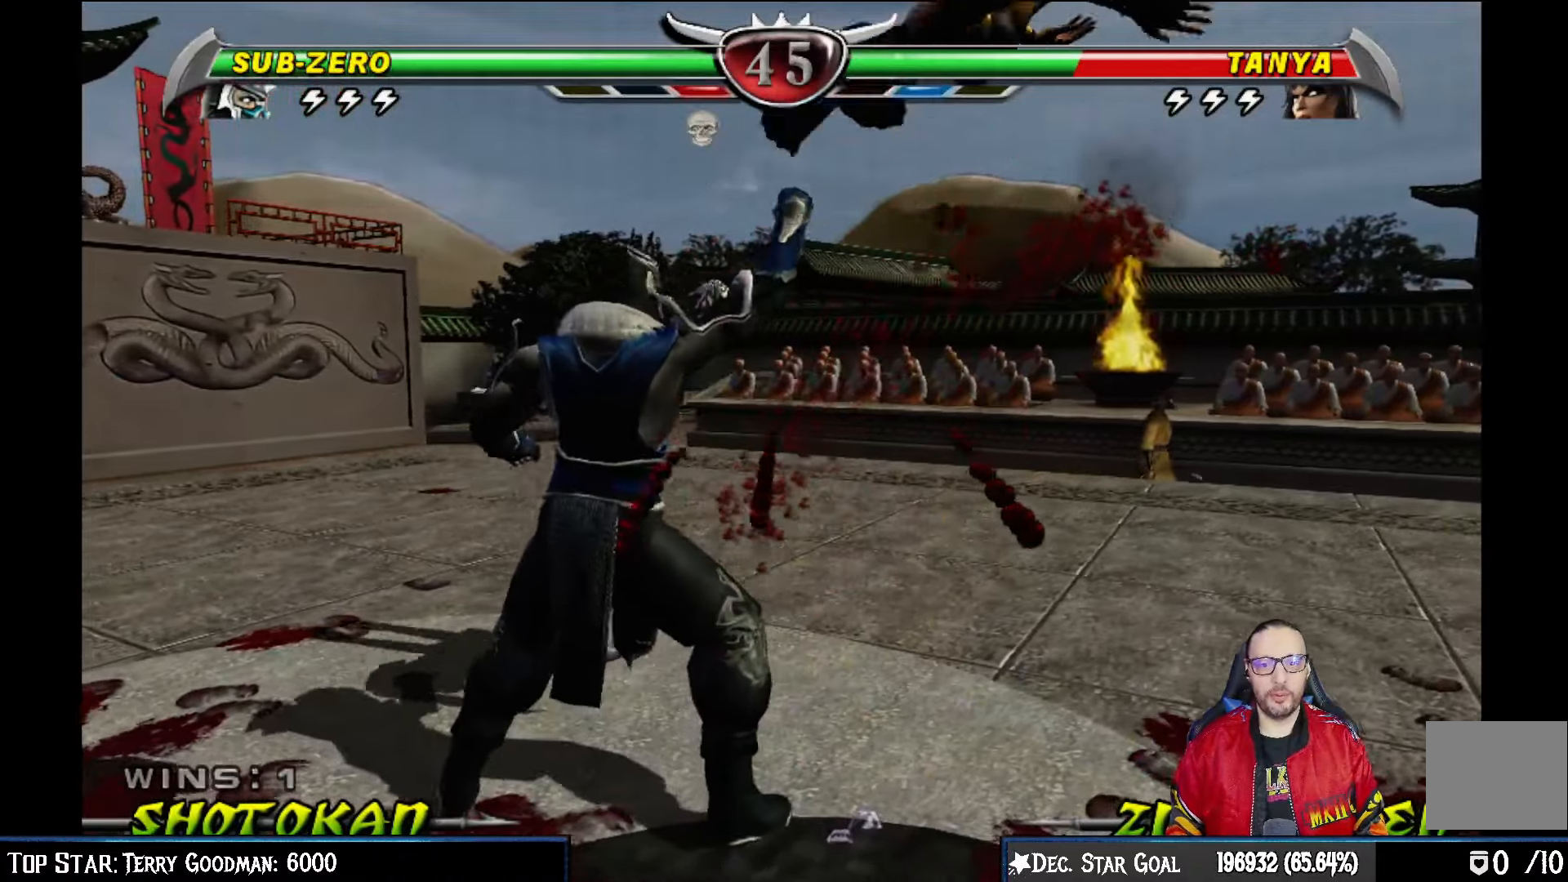
{"buttons": [], "left_stick": "center", "right_stick": "center", "events": [[67, "TRIANGLE", "up"], [117, "TRIANGLE", "down"], [250, "TRIANGLE", "up"], [283, "TRIANGLE", "down"], [300, "DPAD_LEFT", "up"], [450, "TRIANGLE", "up"]]}
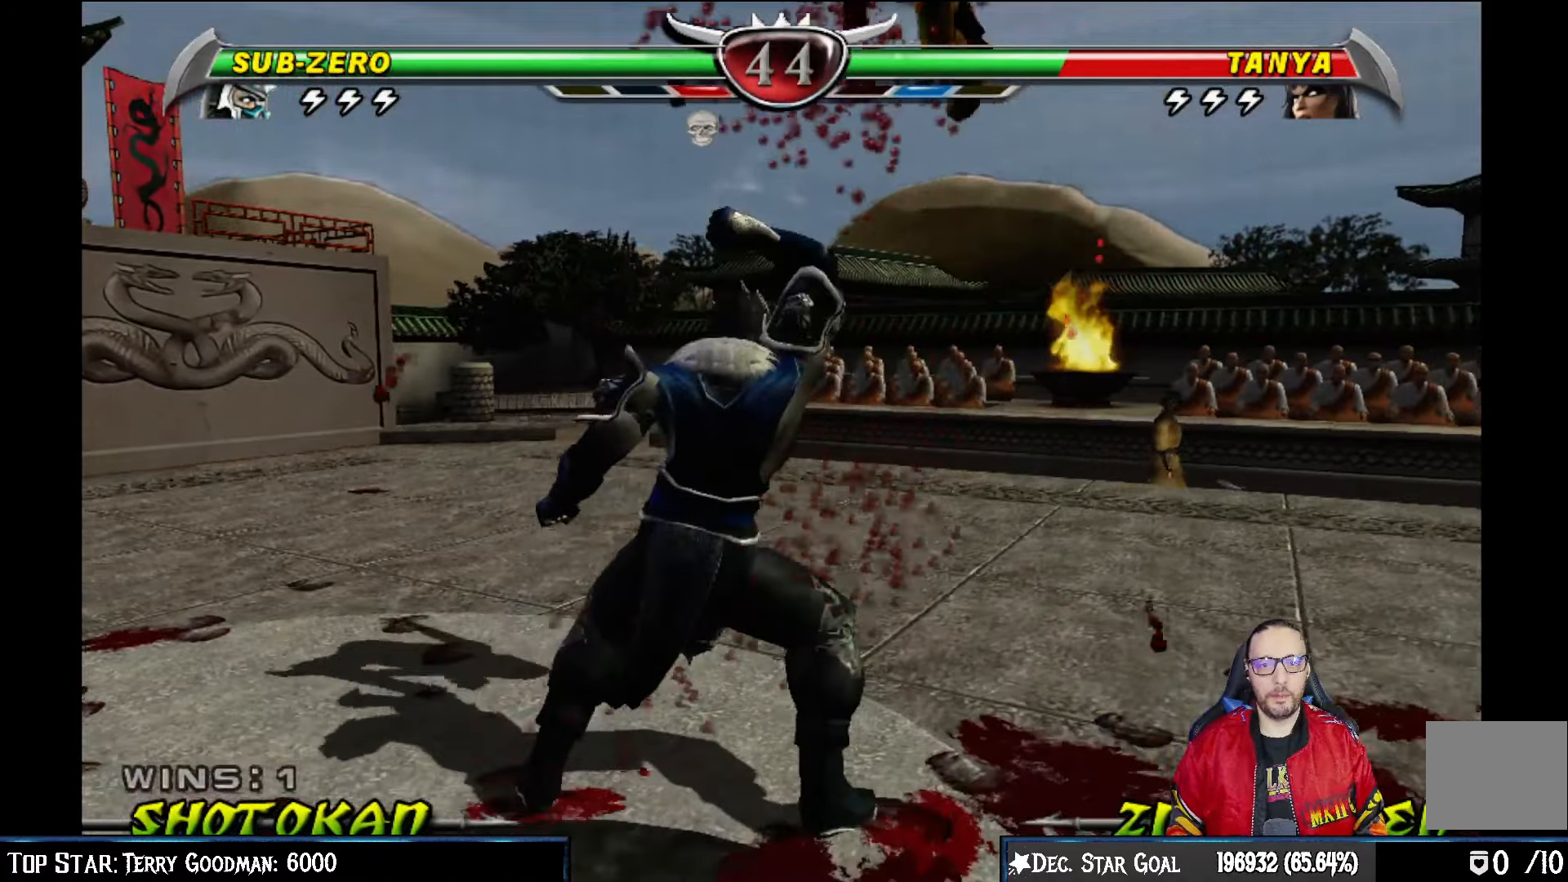
{"buttons": ["TRIANGLE"], "left_stick": "center", "right_stick": "center", "events": [[133, "DPAD_RIGHT", "down"], [250, "DPAD_RIGHT", "up"], [317, "SQUARE", "down"], [400, "TRIANGLE", "down"], [433, "SQUARE", "up"]]}
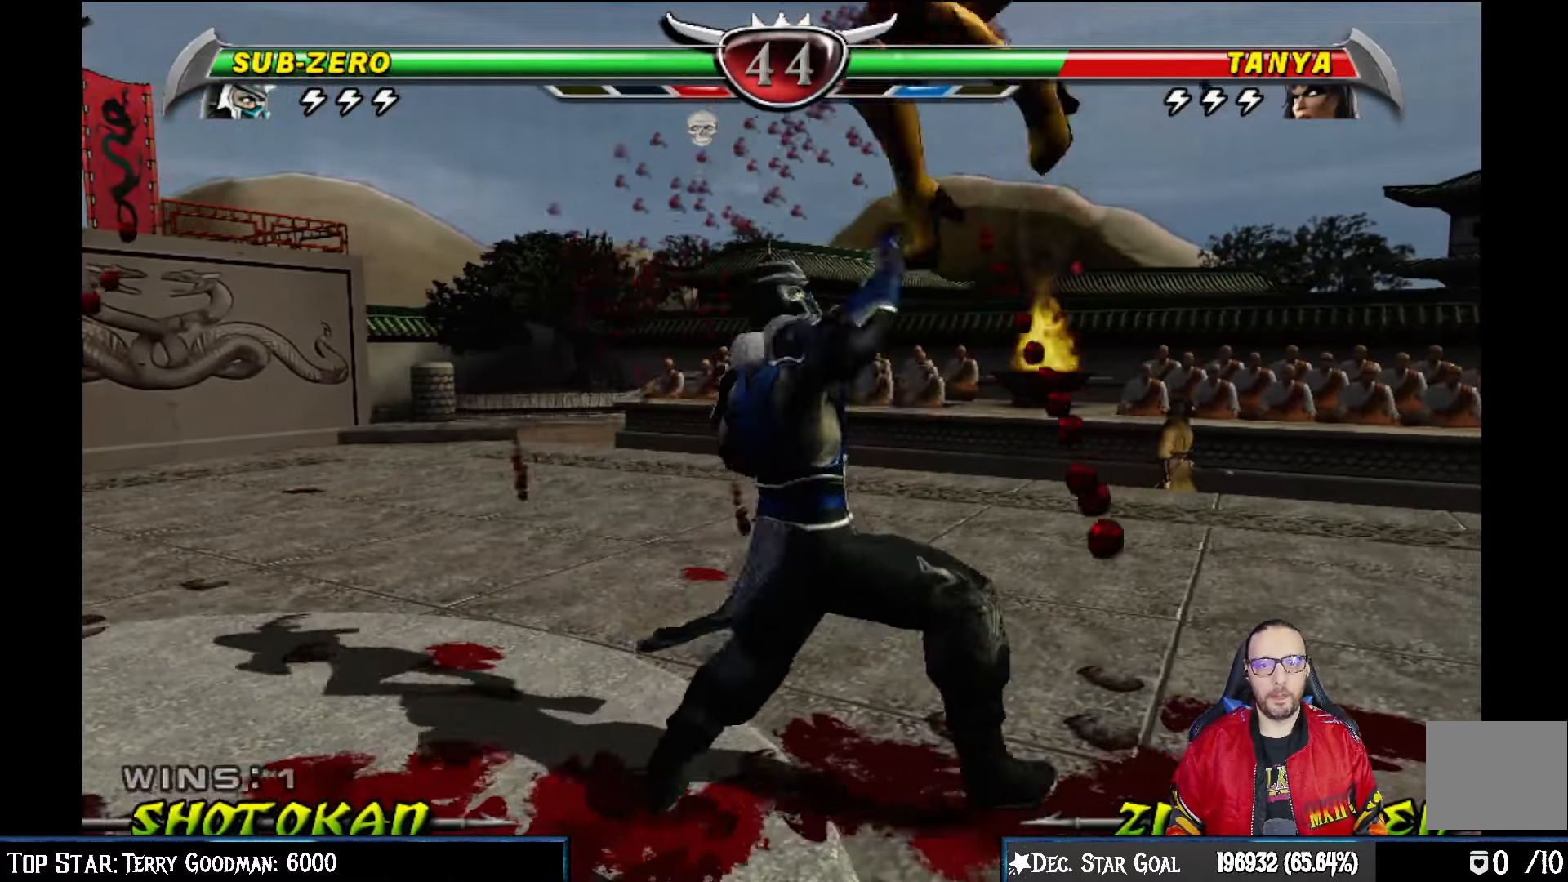
{"buttons": ["L1"], "left_stick": "center", "right_stick": "center", "events": [[17, "CIRCLE", "down"], [33, "TRIANGLE", "up"], [183, "CIRCLE", "up"], [467, "L1", "down"]]}
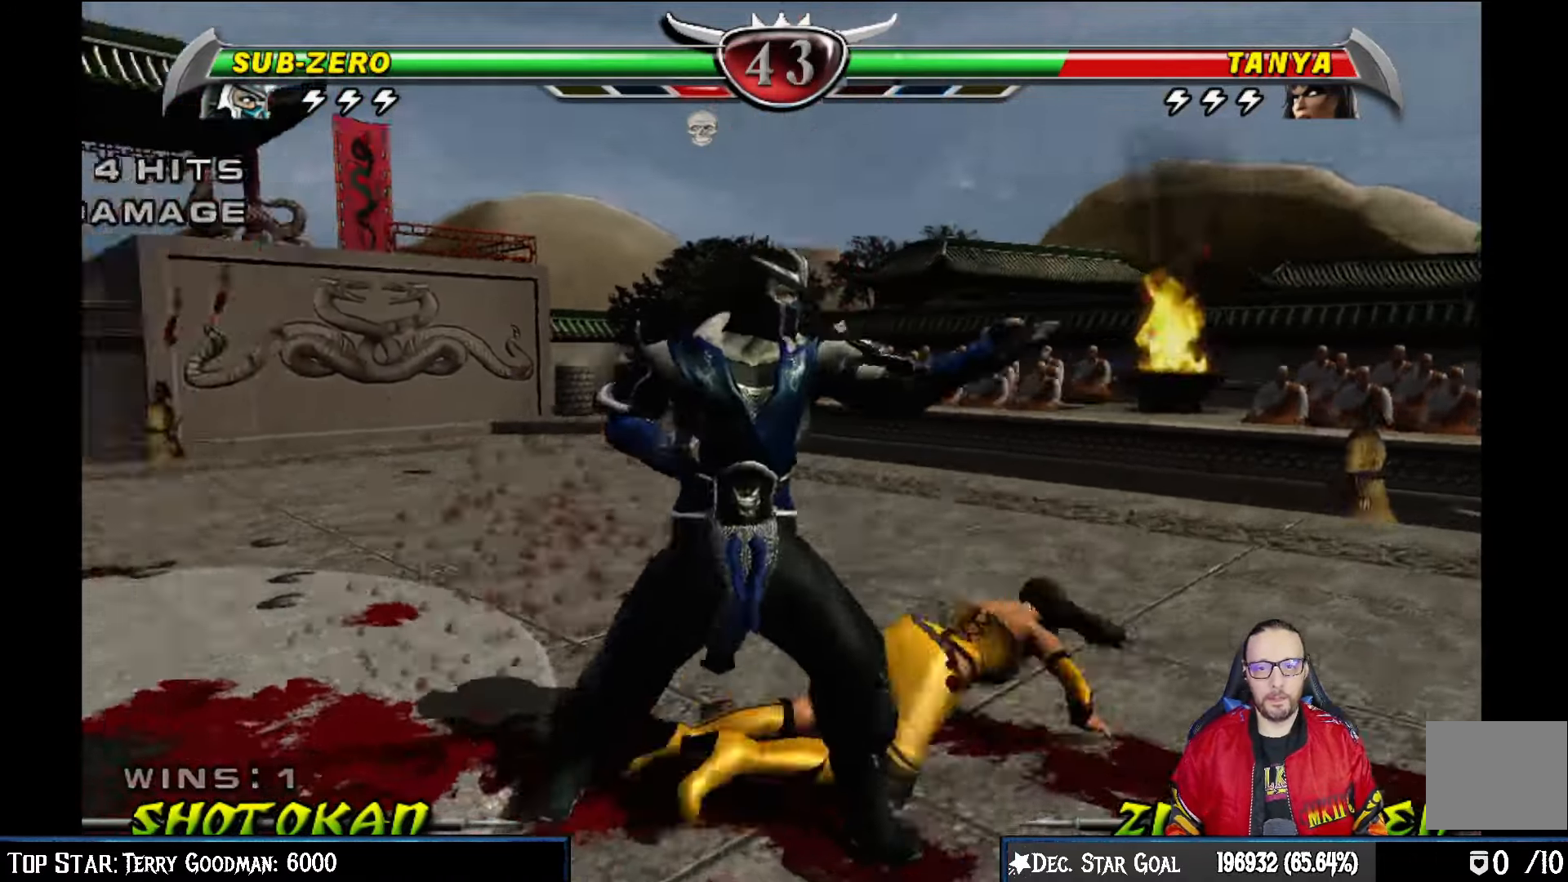
{"buttons": [], "left_stick": "center", "right_stick": "center", "events": [[100, "L1", "up"]]}
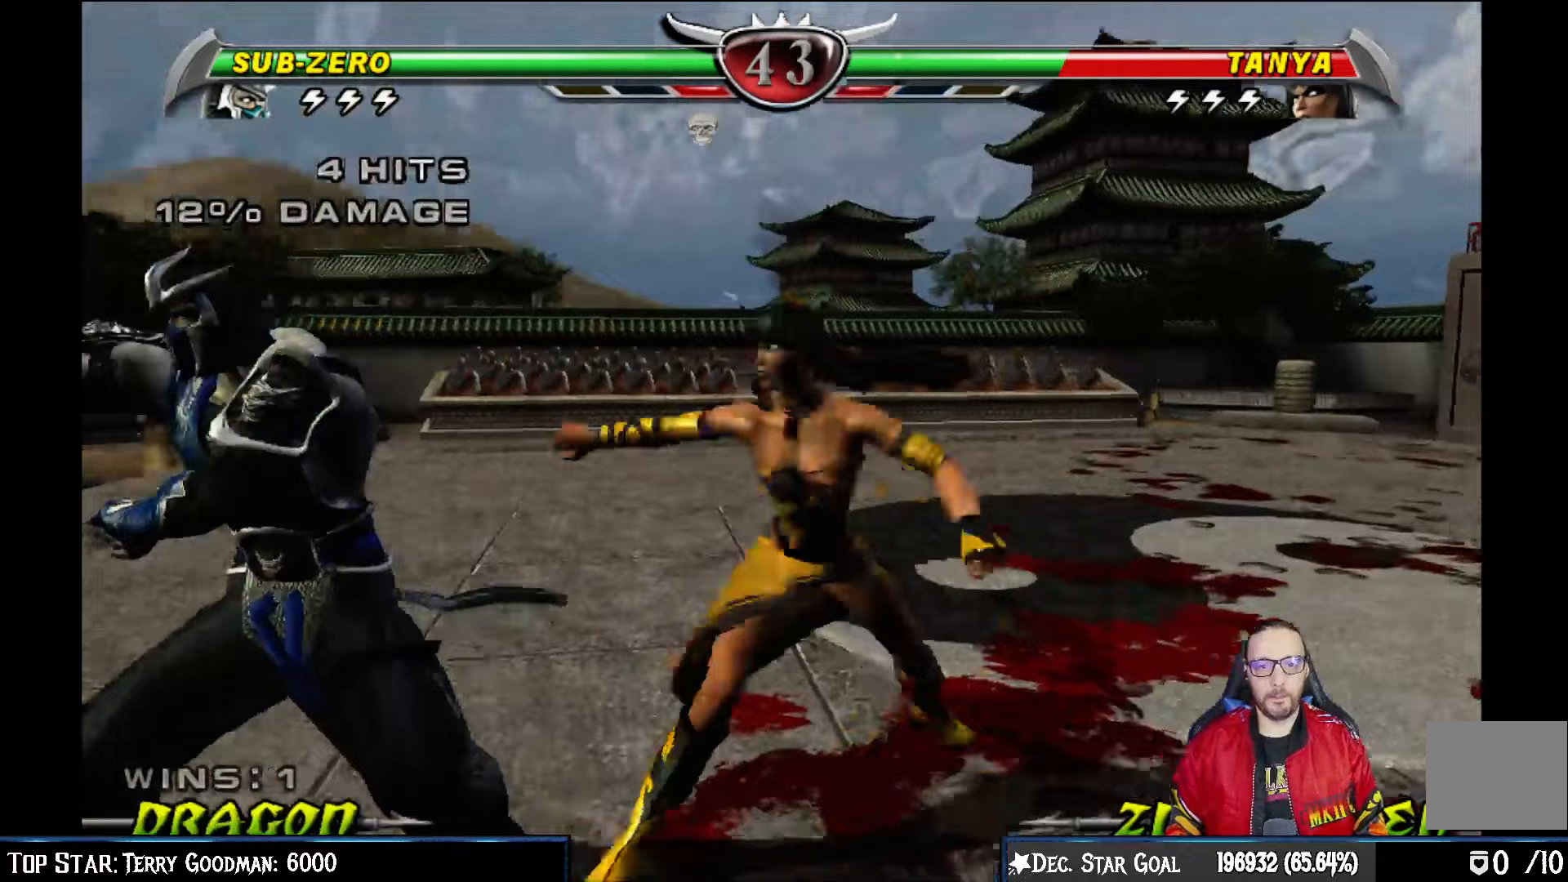
{"buttons": ["R2"], "left_stick": "center", "right_stick": "center", "events": [[250, "DPAD_DOWN", "down"], [350, "DPAD_DOWN", "up"], [500, "R2", "down"]]}
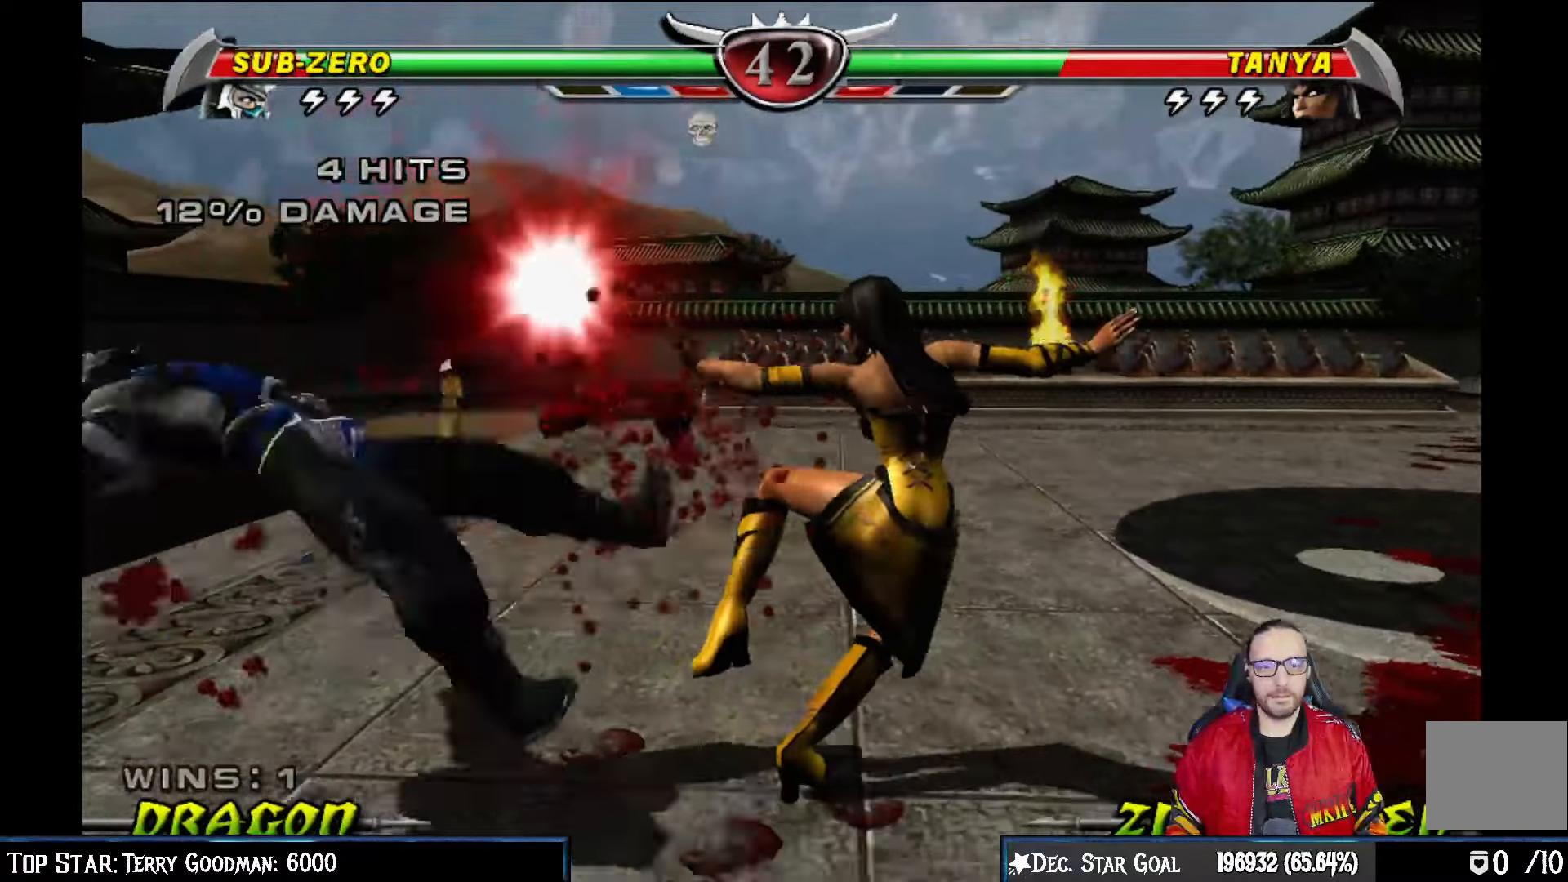
{"buttons": ["R2", "DPAD_RIGHT"], "left_stick": "center", "right_stick": "center", "events": [[17, "DPAD_DOWN", "down"], [33, "DPAD_DOWN", "up"], [200, "R2", "up"], [367, "R2", "down"], [400, "DPAD_RIGHT", "down"]]}
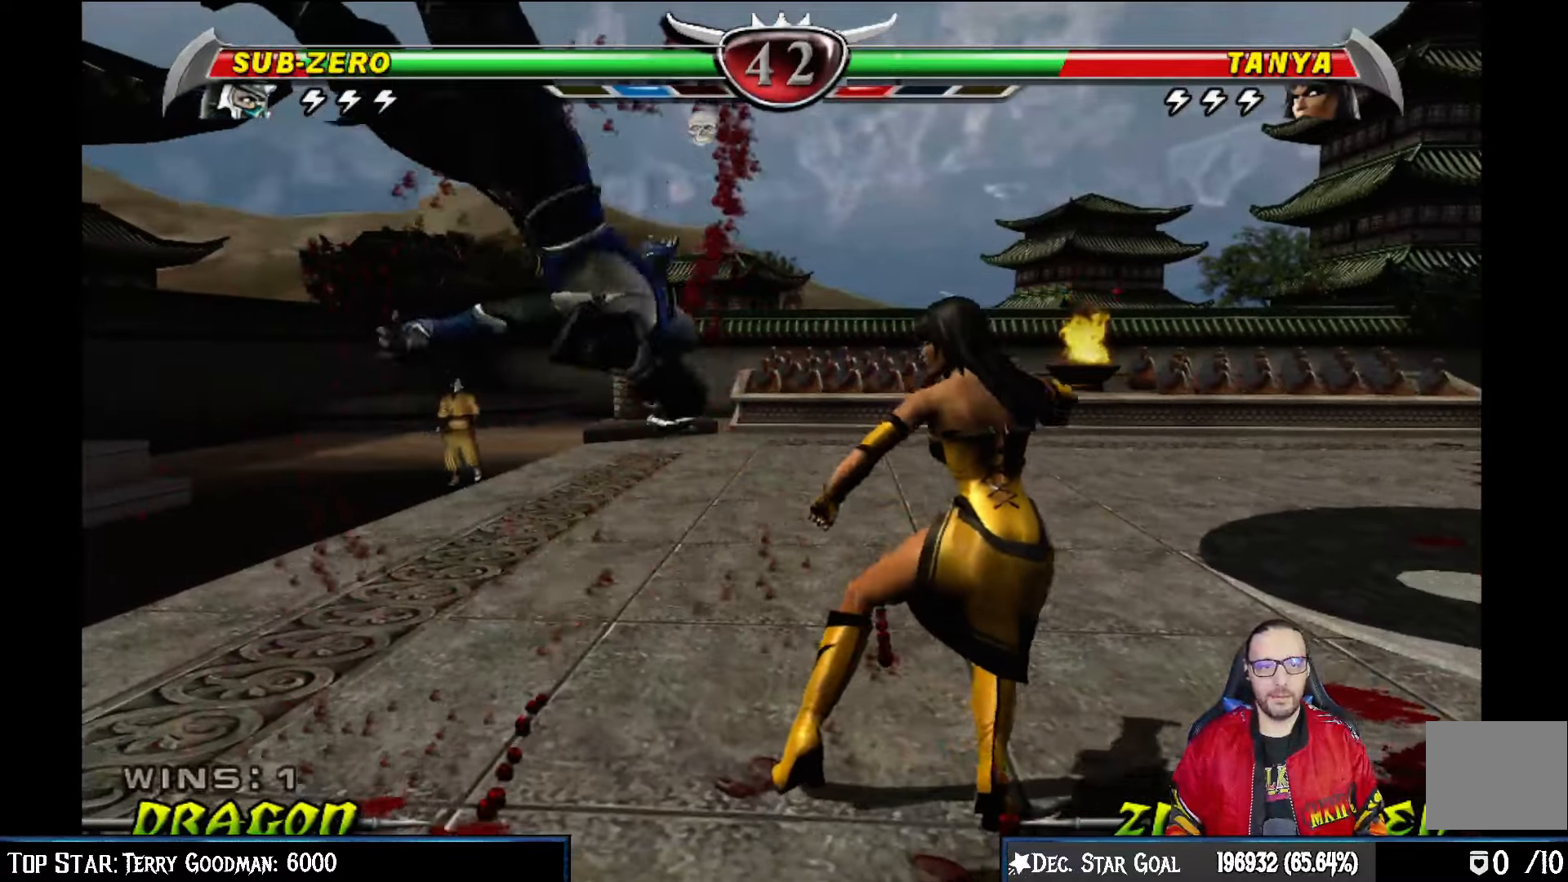
{"buttons": ["R2"], "left_stick": "center", "right_stick": "center", "events": [[183, "DPAD_RIGHT", "up"]]}
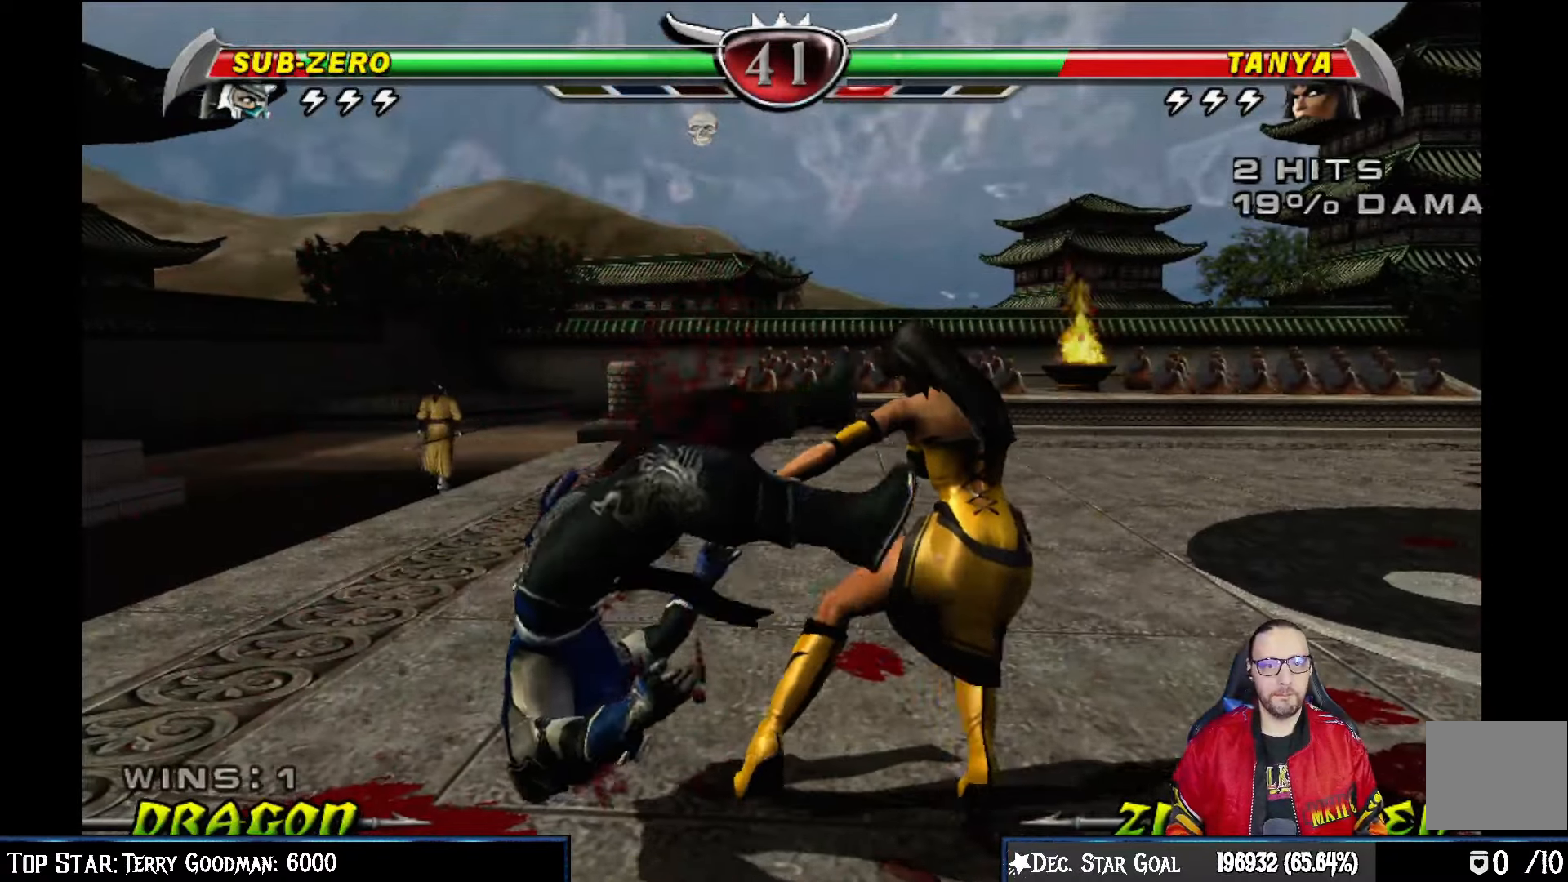
{"buttons": [], "left_stick": "center", "right_stick": "center", "events": [[167, "DPAD_DOWN", "down"], [167, "DPAD_LEFT", "down"], [450, "R2", "up"], [467, "DPAD_LEFT", "up"], [483, "DPAD_DOWN", "up"]]}
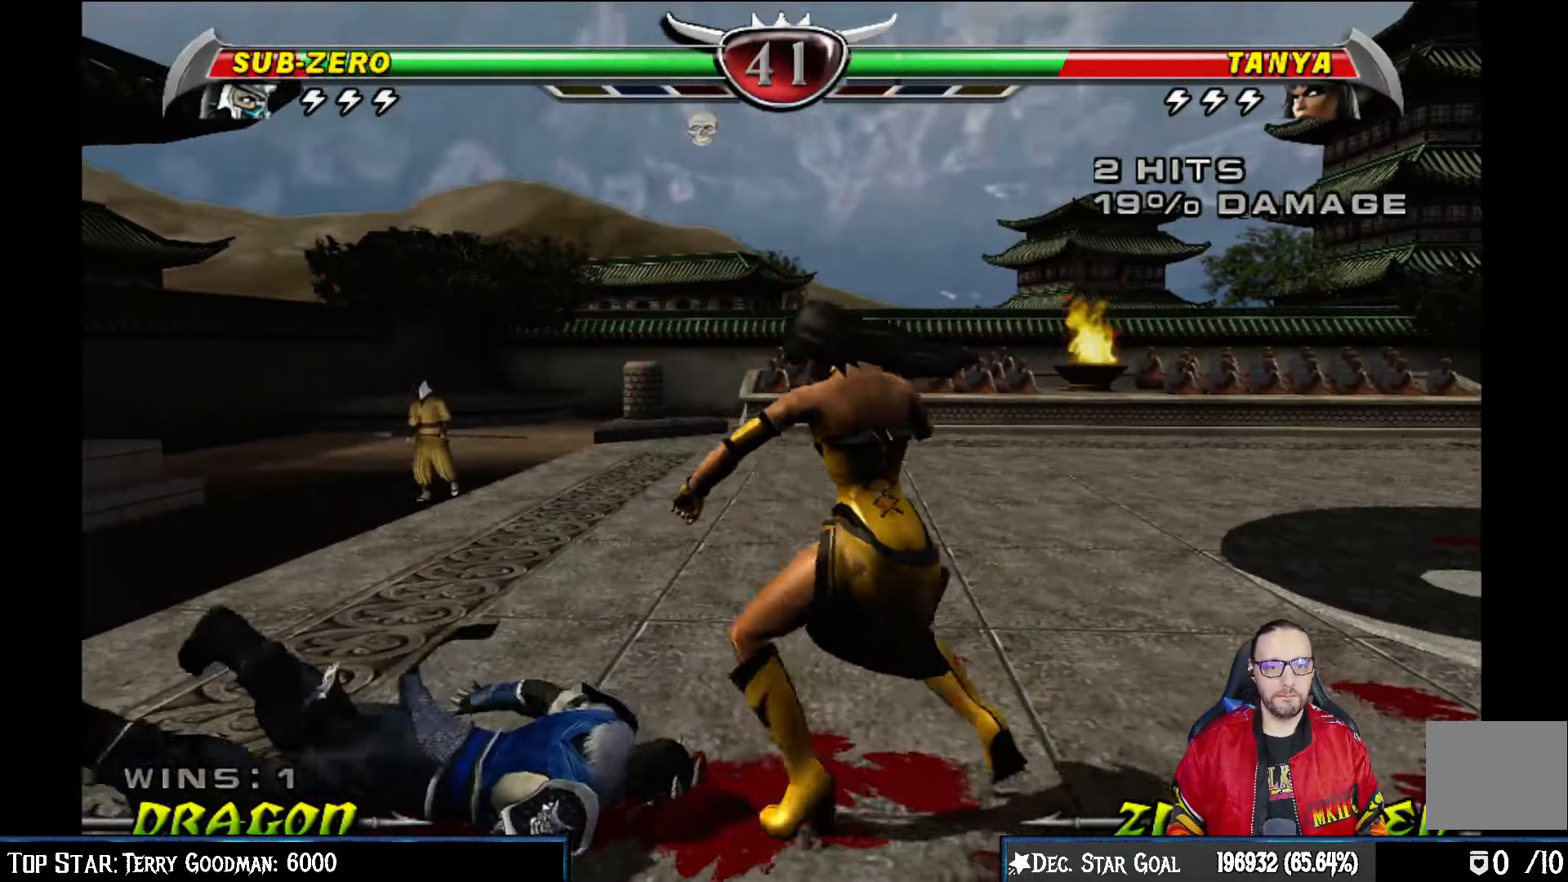
{"buttons": ["DPAD_RIGHT"], "left_stick": "center", "right_stick": "center", "events": [[50, "DPAD_DOWN", "down"], [100, "DPAD_RIGHT", "down"], [117, "DPAD_DOWN", "up"], [183, "CROSS", "down"], [217, "DPAD_RIGHT", "up"], [283, "CROSS", "up"], [383, "CROSS", "down"], [417, "DPAD_DOWN", "down"], [467, "CROSS", "up"], [467, "DPAD_RIGHT", "down"], [500, "DPAD_DOWN", "up"]]}
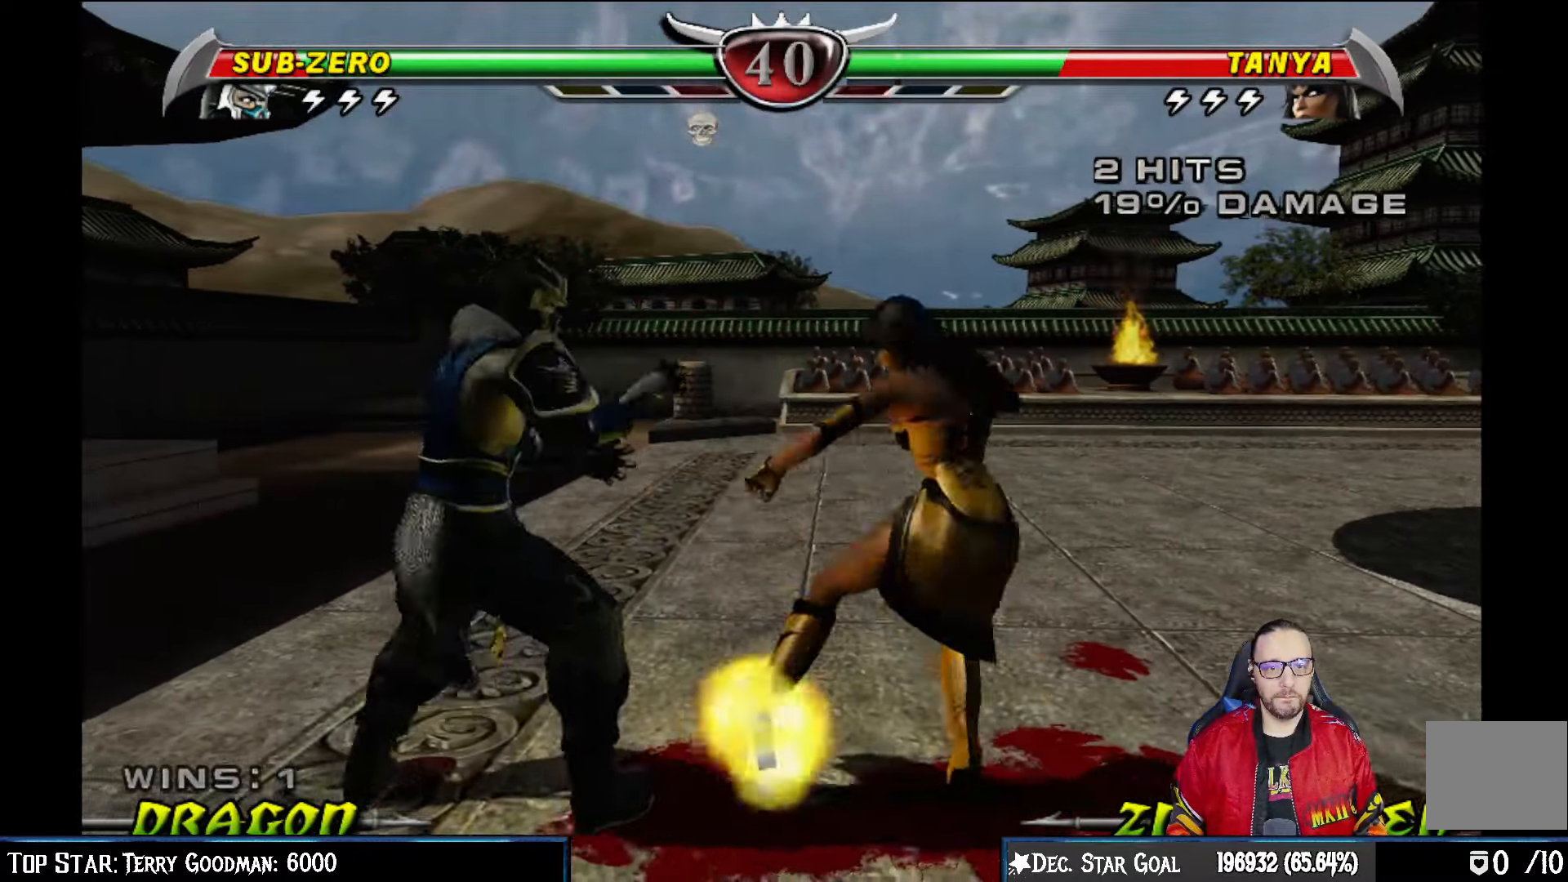
{"buttons": [], "left_stick": "center", "right_stick": "center", "events": [[33, "CROSS", "down"], [100, "DPAD_RIGHT", "up"], [150, "CROSS", "up"], [183, "CROSS", "down"], [350, "CROSS", "up"]]}
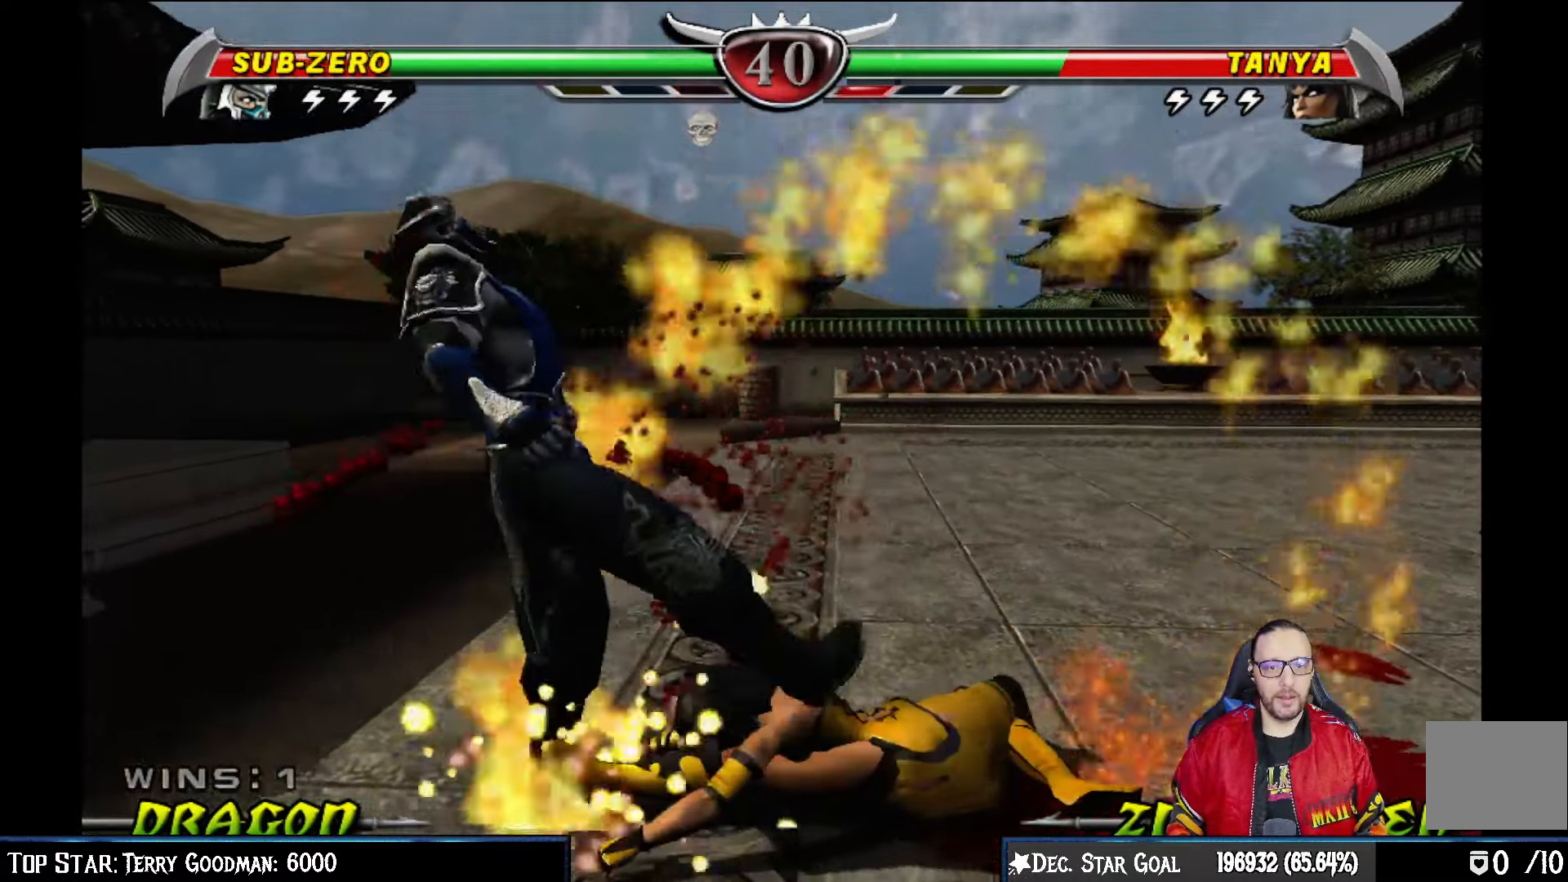
{"buttons": ["R2", "DPAD_DOWN", "DPAD_LEFT"], "left_stick": "center", "right_stick": "center", "events": [[117, "R2", "down"], [367, "DPAD_DOWN", "down"], [367, "DPAD_LEFT", "down"]]}
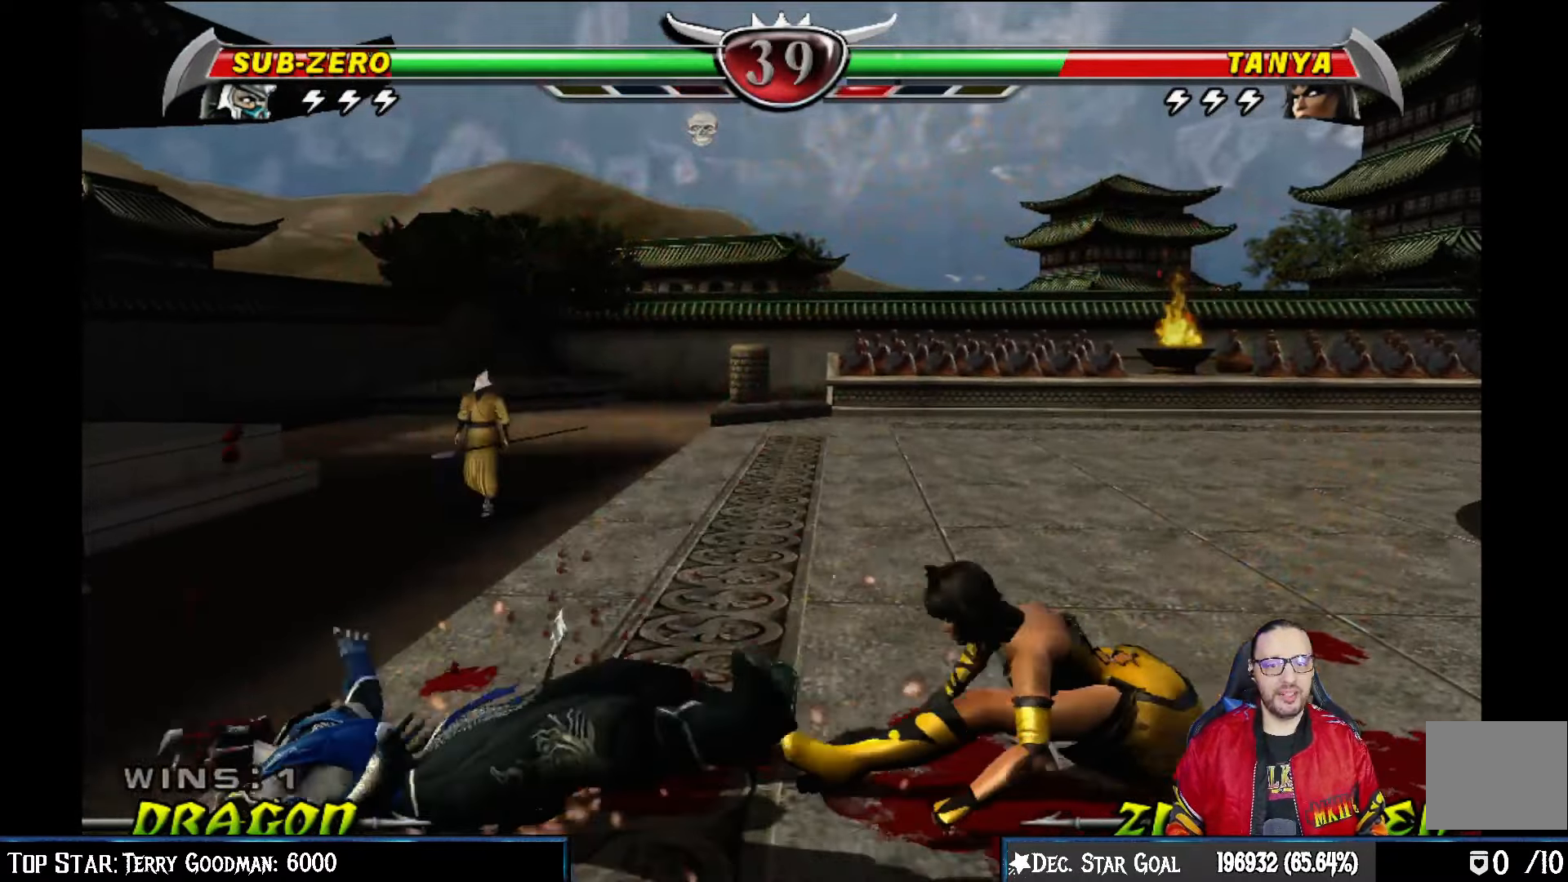
{"buttons": ["SQUARE"], "left_stick": "center", "right_stick": "center", "events": [[83, "DPAD_LEFT", "up"], [100, "DPAD_DOWN", "up"], [100, "R2", "up"], [167, "DPAD_DOWN", "down"], [200, "DPAD_LEFT", "down"], [250, "DPAD_DOWN", "up"], [283, "DPAD_LEFT", "up"], [283, "SQUARE", "down"], [400, "SQUARE", "up"], [433, "SQUARE", "down"]]}
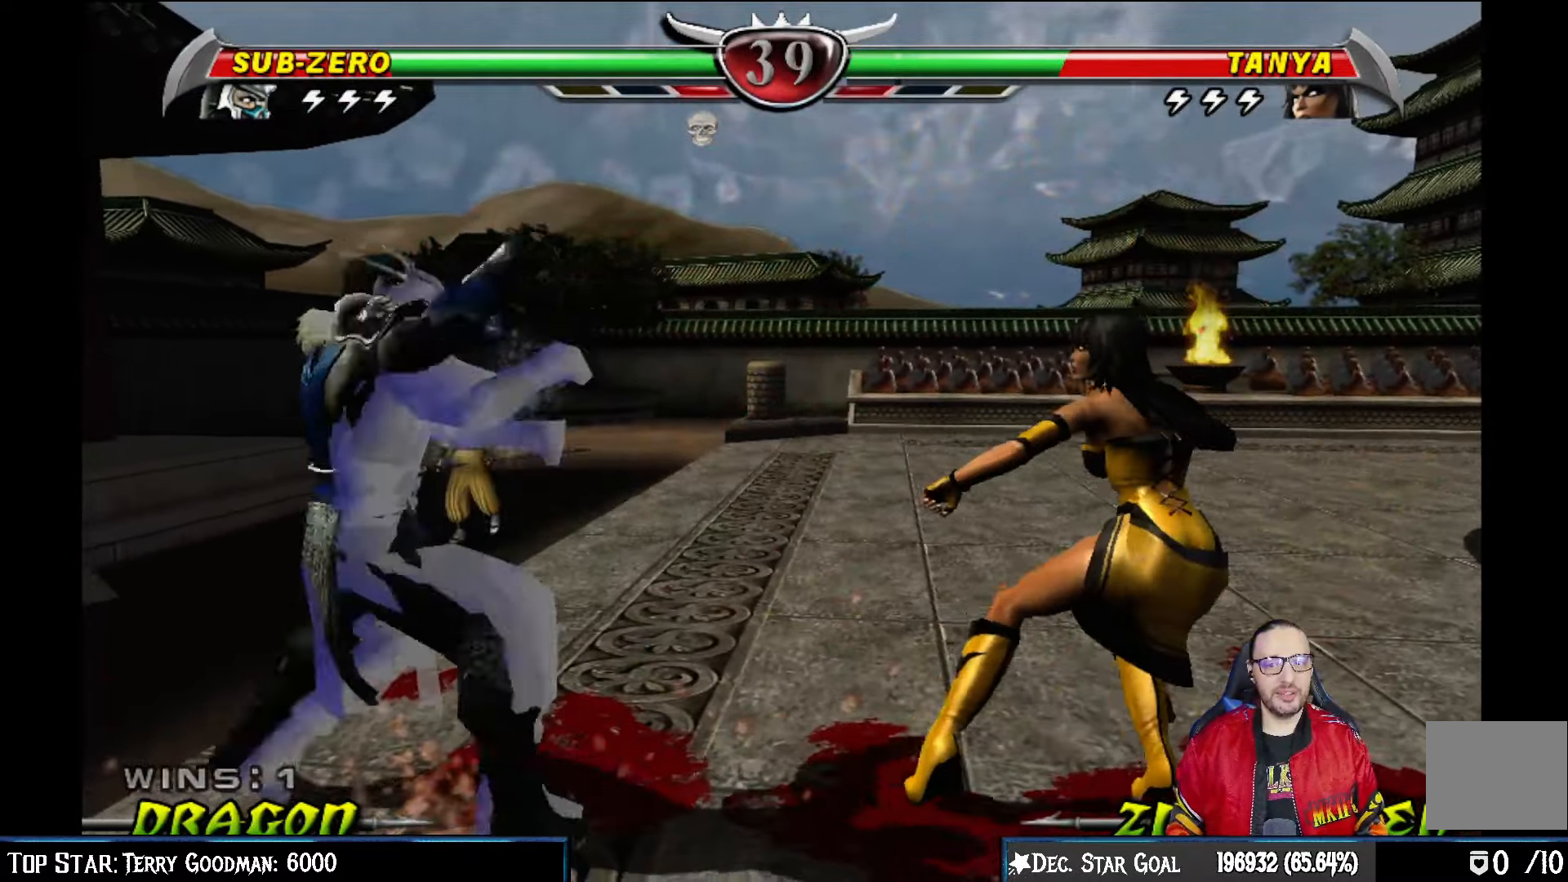
{"buttons": ["DPAD_RIGHT"], "left_stick": "center", "right_stick": "center", "events": [[100, "SQUARE", "up"], [433, "DPAD_RIGHT", "down"]]}